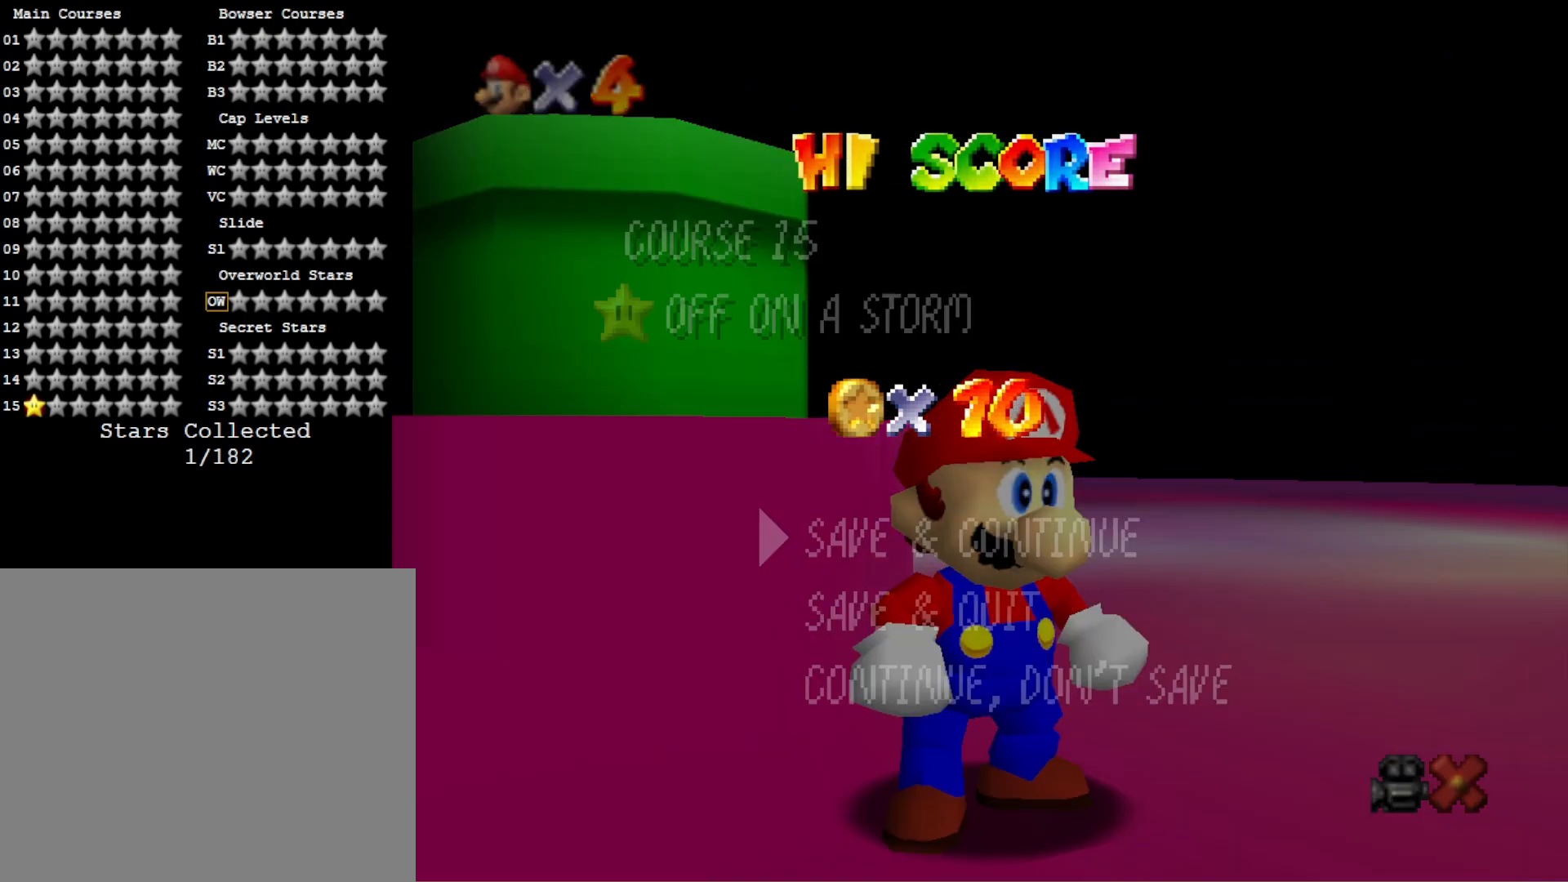
Gameplay with a controller (PlayStation layout); each line is a JSON object with the inputs held at the frame after it. "events" lists button and stick changes between this image and that frame as [ms after this image, input, new state], when the widget could be followed in between.
{"buttons": [], "left_stick": "center", "right_stick": "center", "events": [[333, "CROSS", "down"], [467, "CROSS", "up"]]}
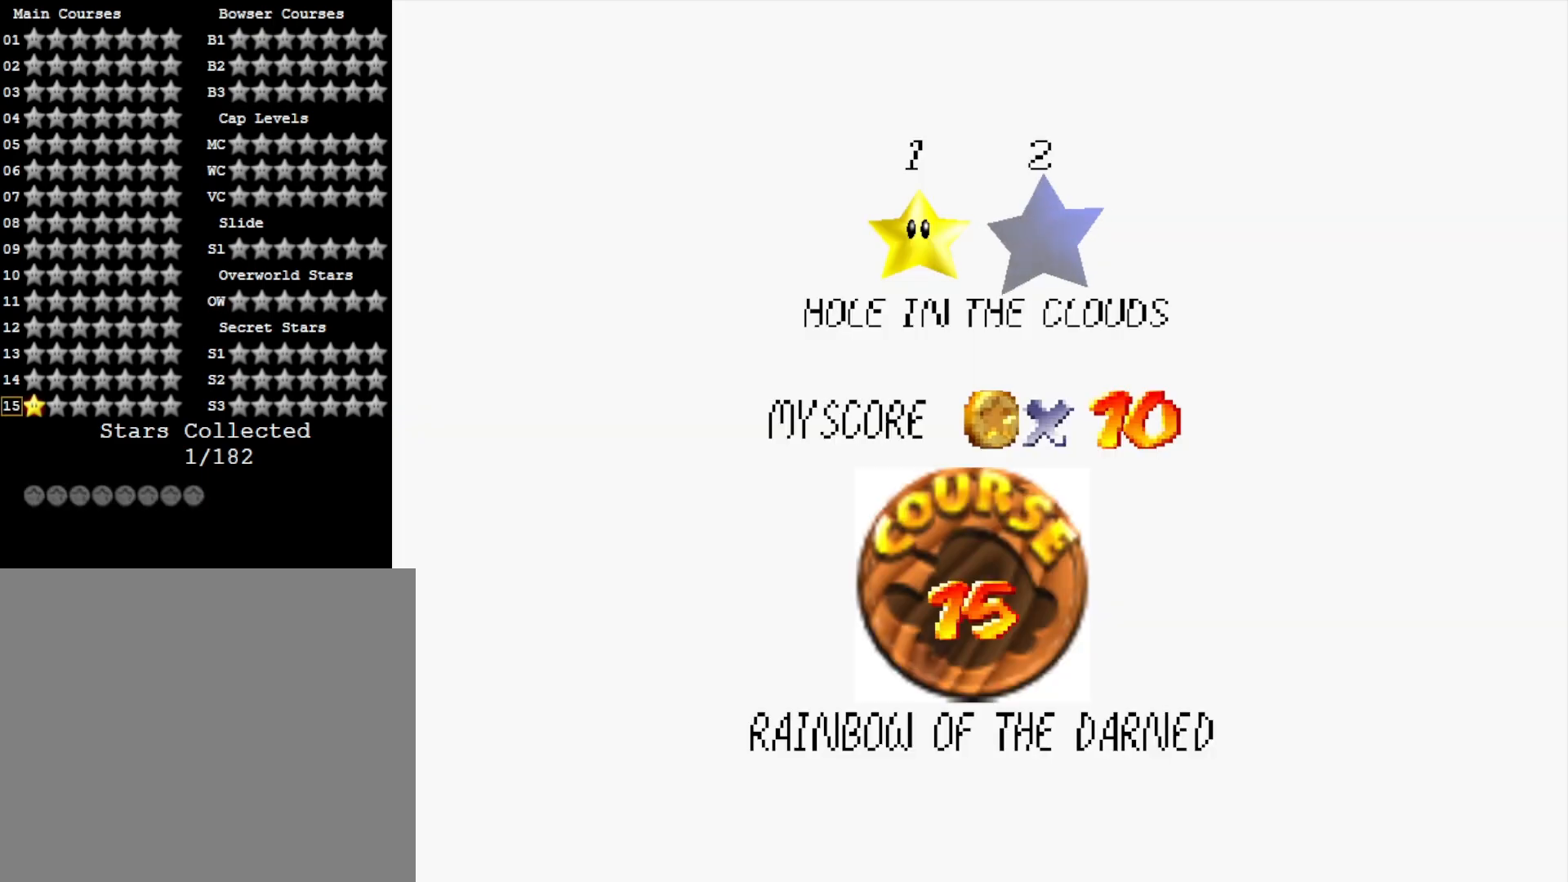
{"buttons": [], "left_stick": "center", "right_stick": "center", "events": [[33, "CROSS", "down"], [67, "CROSS", "up"], [167, "CROSS", "down"], [233, "CROSS", "up"], [300, "CROSS", "down"], [400, "CROSS", "up"]]}
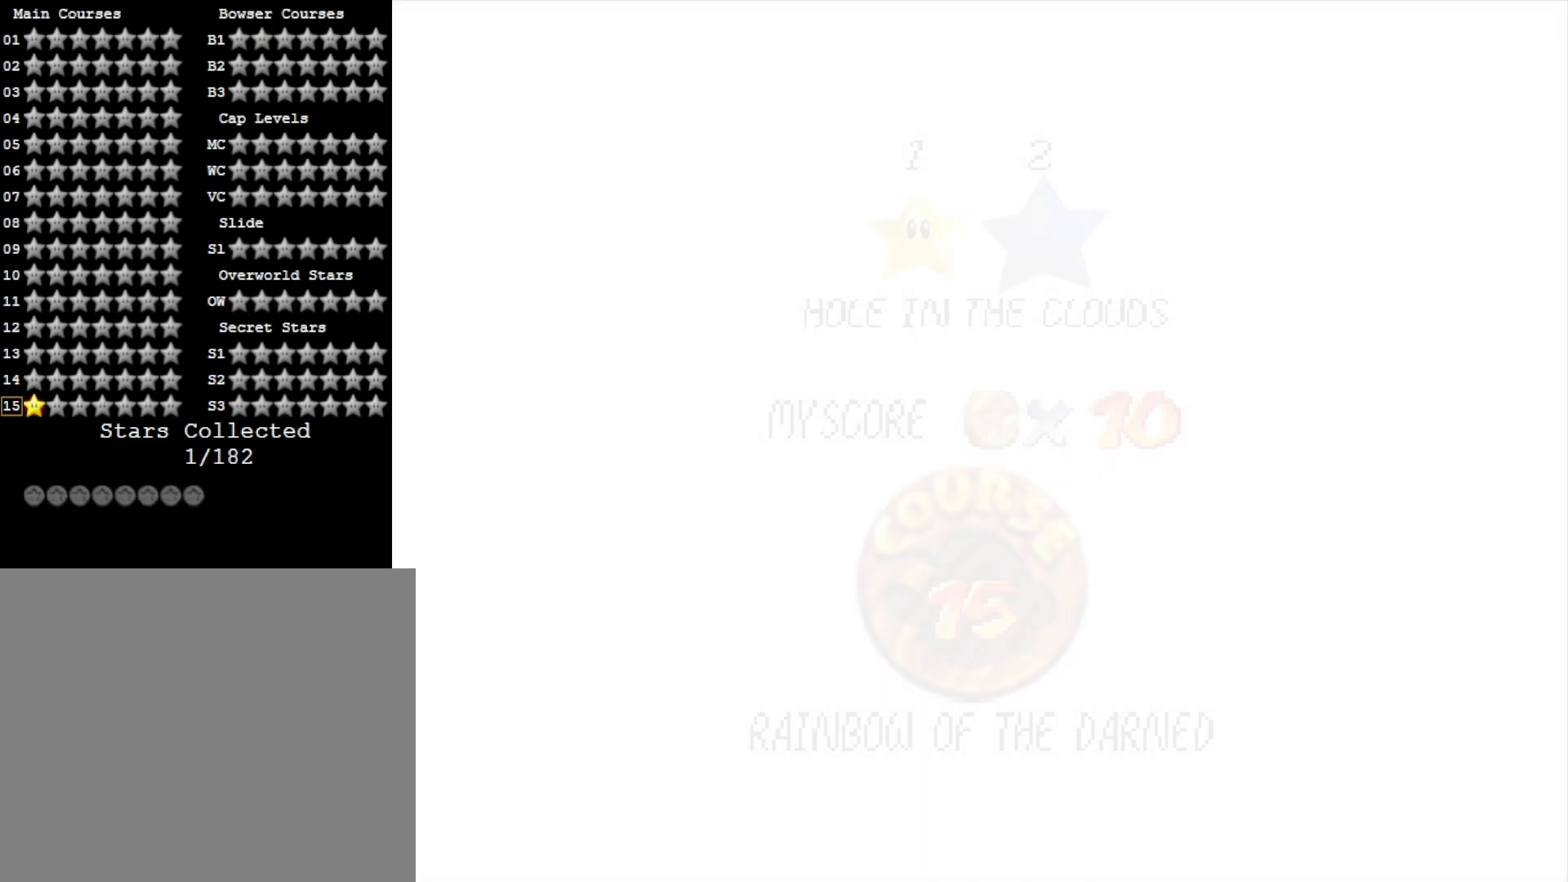
{"buttons": [], "left_stick": "center", "right_stick": "center", "events": []}
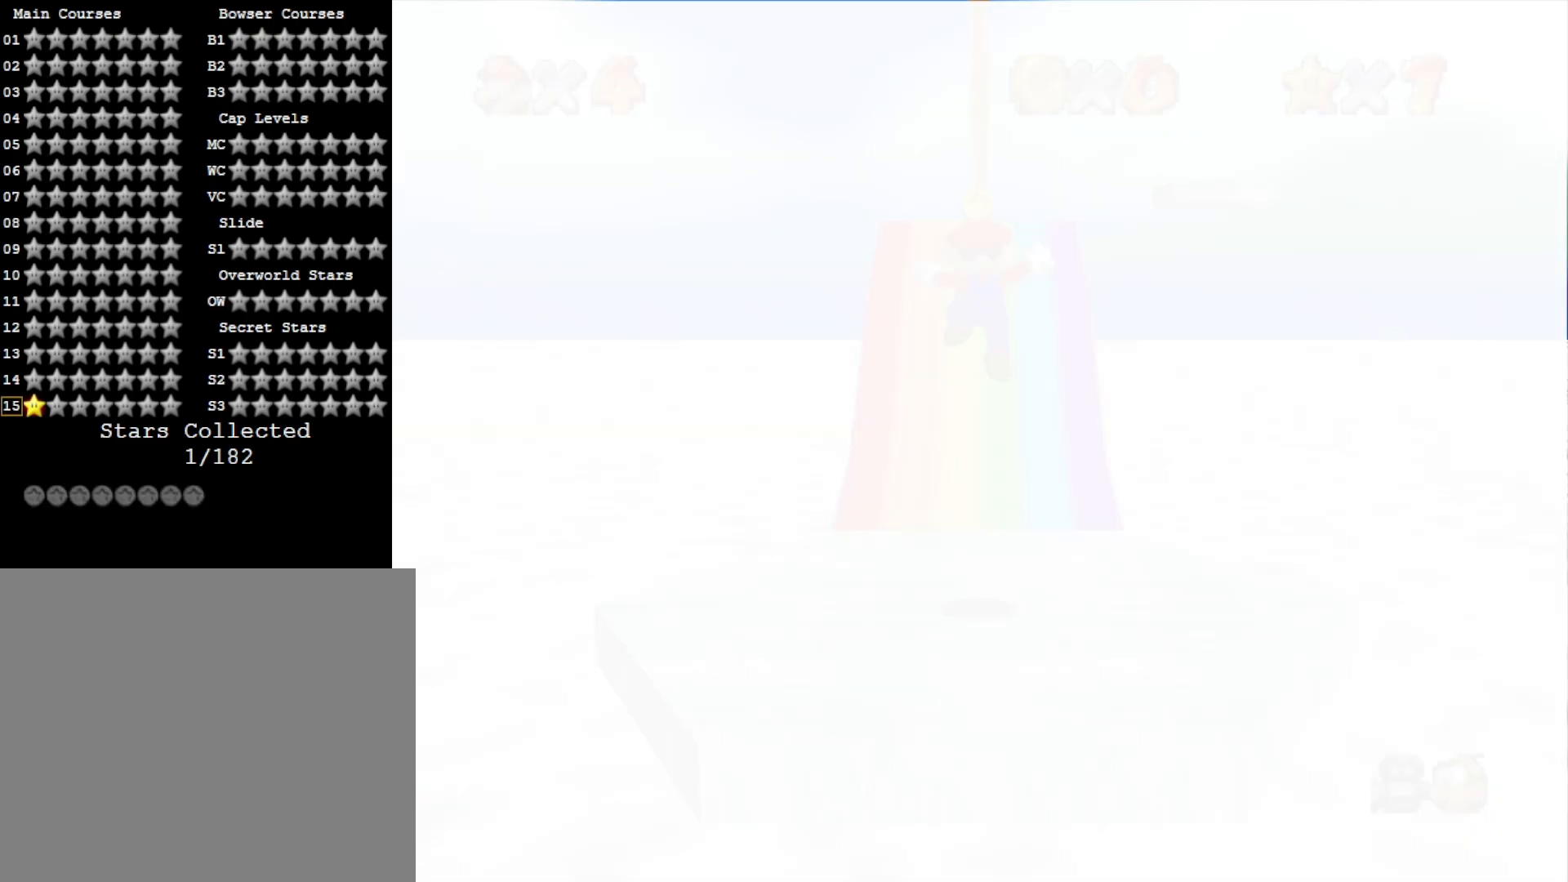
{"buttons": [], "left_stick": "up", "right_stick": "center", "events": [[33, "right_stick", "down"], [133, "left_stick", "up"], [200, "right_stick", "center"], [300, "right_stick", "down"], [467, "right_stick", "center"]]}
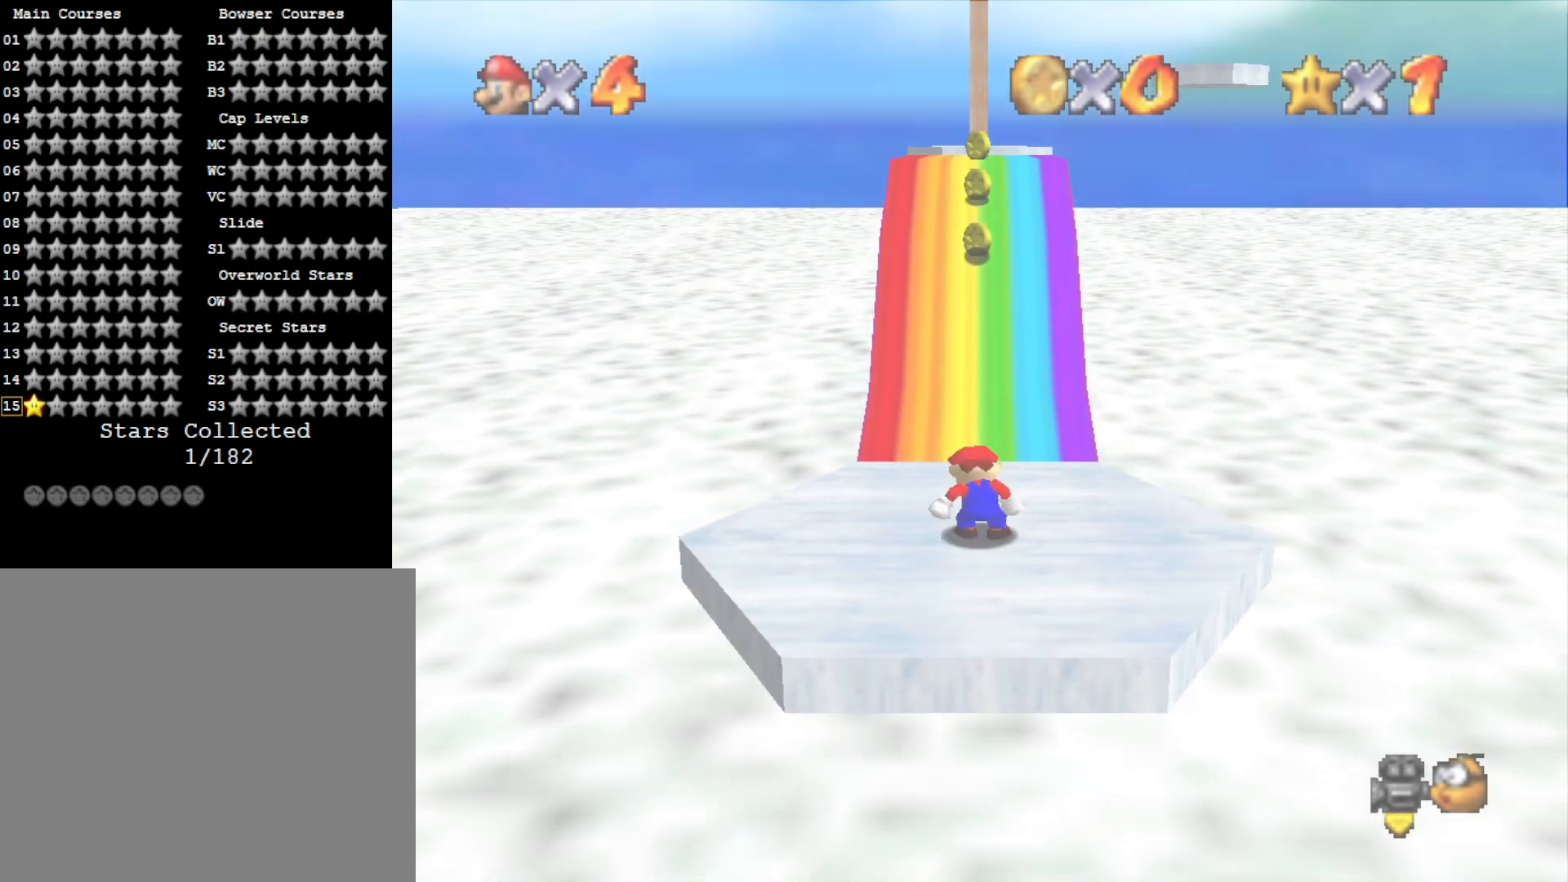
{"buttons": [], "left_stick": "up", "right_stick": "center", "events": []}
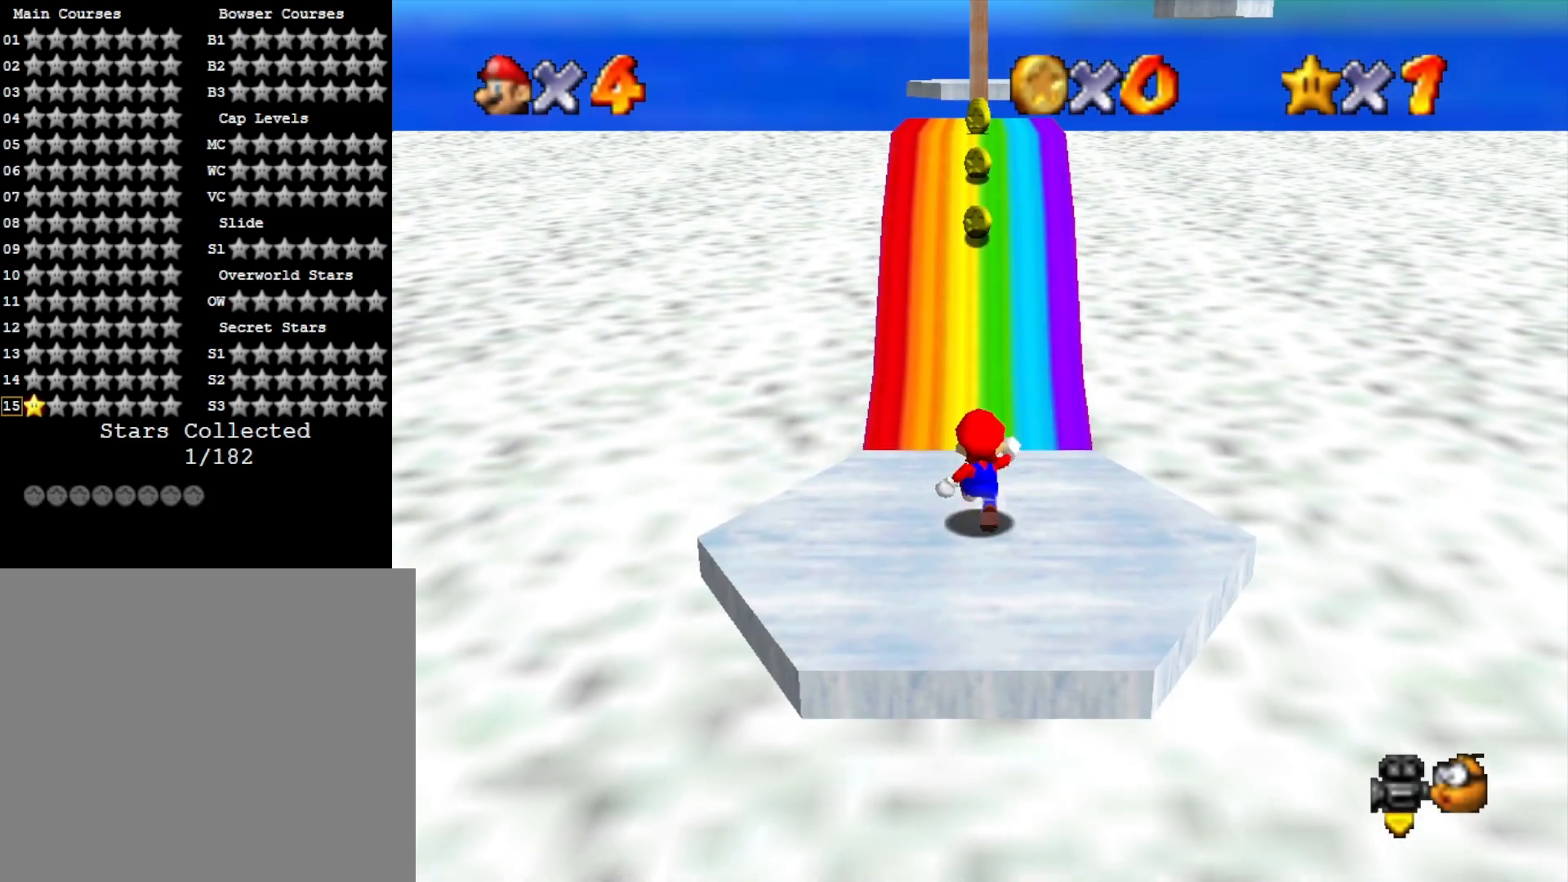
{"buttons": [], "left_stick": "up", "right_stick": "center", "events": [[200, "L2", "down"], [267, "CROSS", "down"], [400, "L2", "up"], [500, "CROSS", "up"]]}
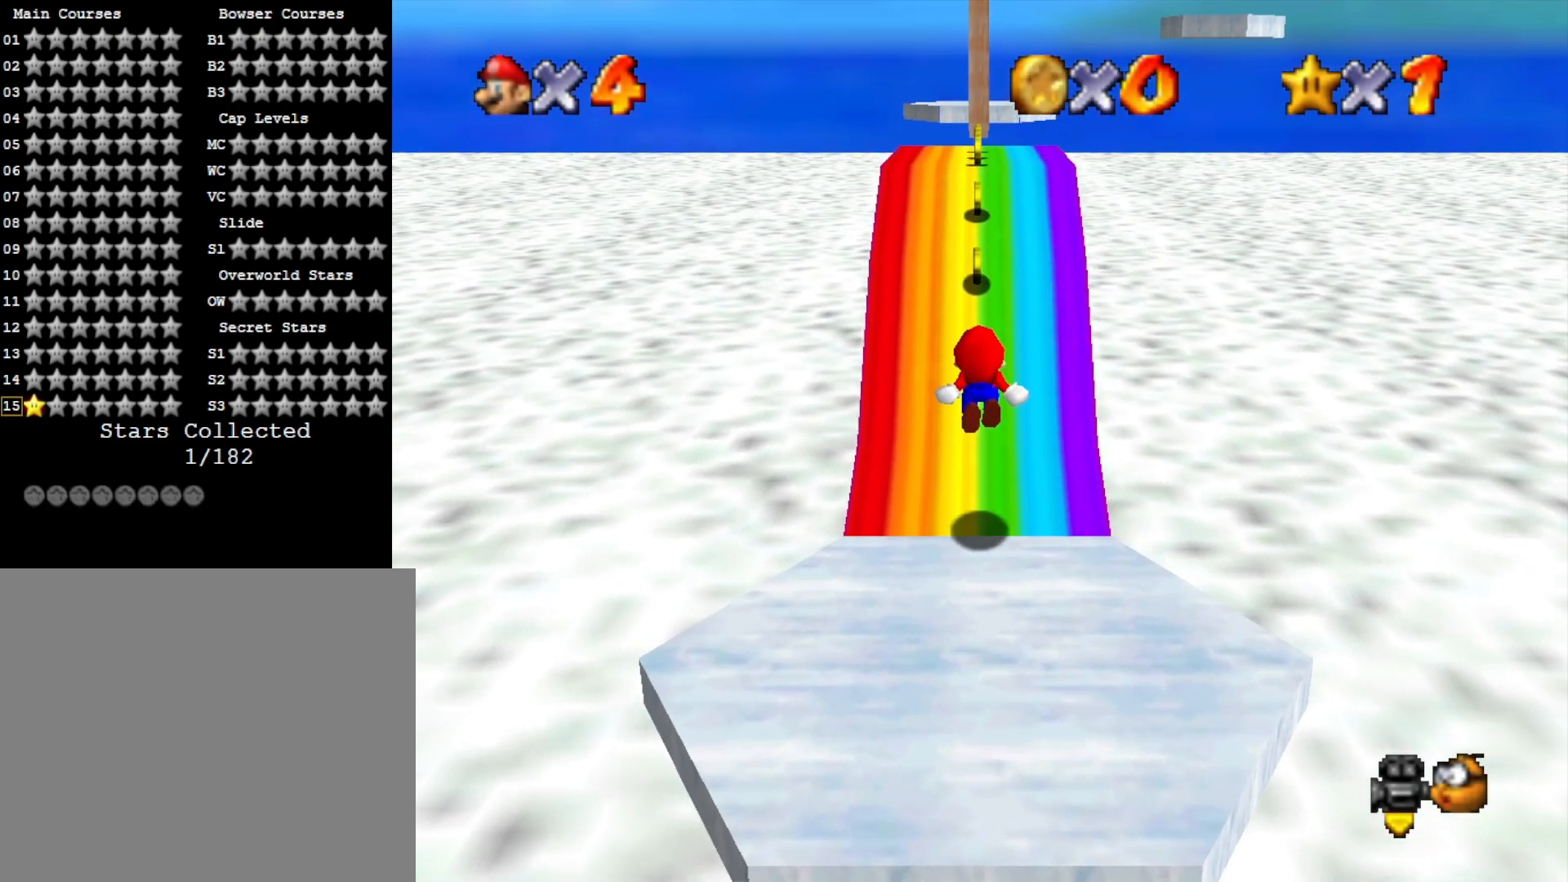
{"buttons": [], "left_stick": "up", "right_stick": "center", "events": [[100, "left_stick", "up-right"], [267, "left_stick", "up"], [267, "right_stick", "down"], [467, "right_stick", "center"]]}
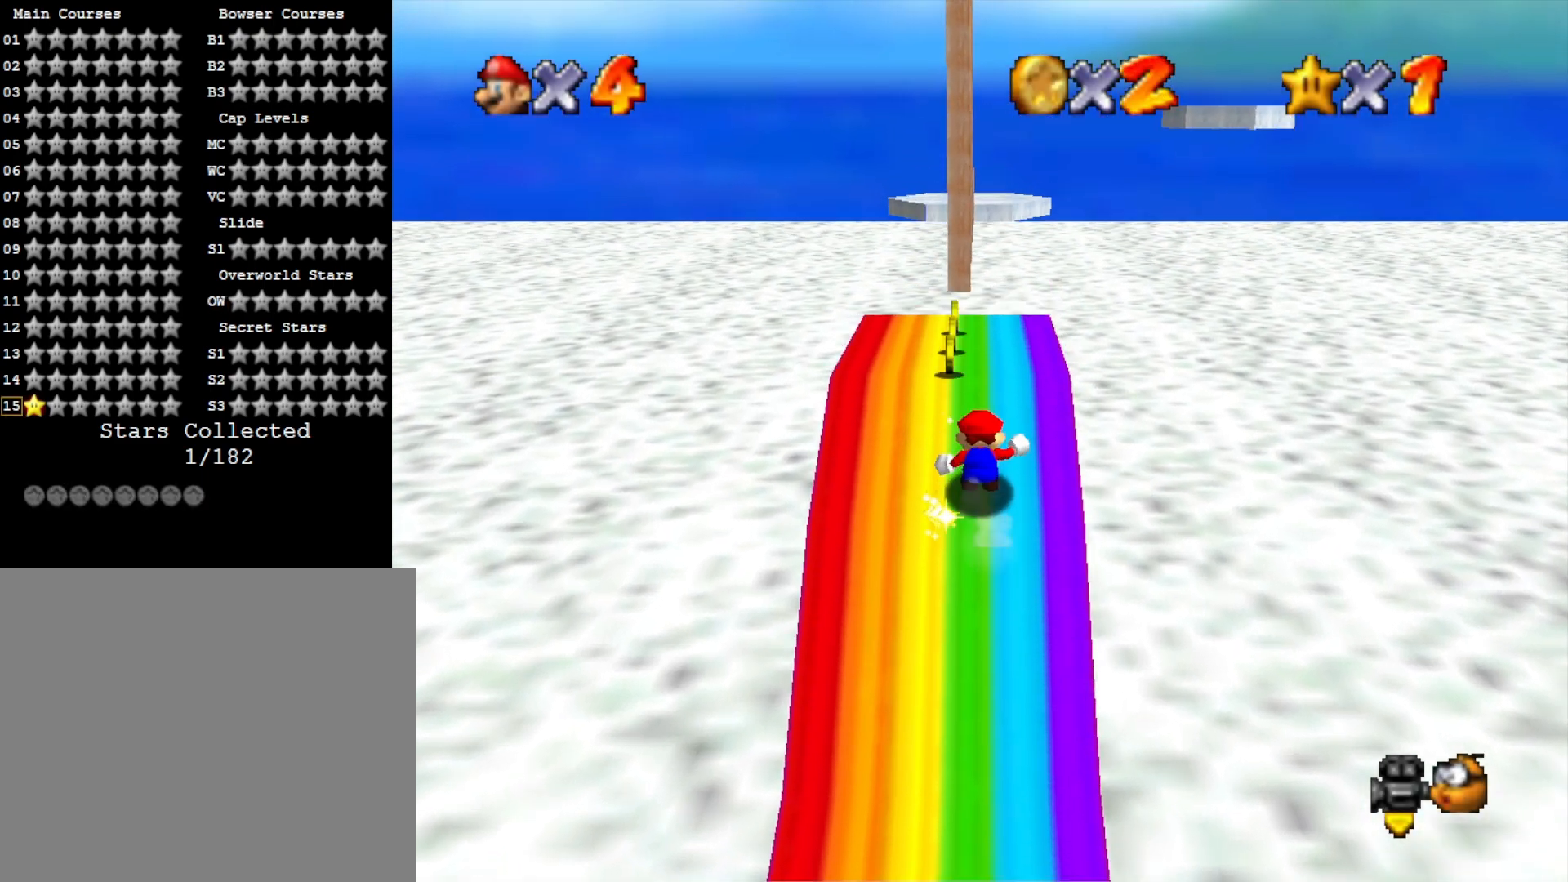
{"buttons": ["CROSS", "L2"], "left_stick": "up", "right_stick": "center", "events": [[400, "L2", "down"], [433, "CROSS", "down"]]}
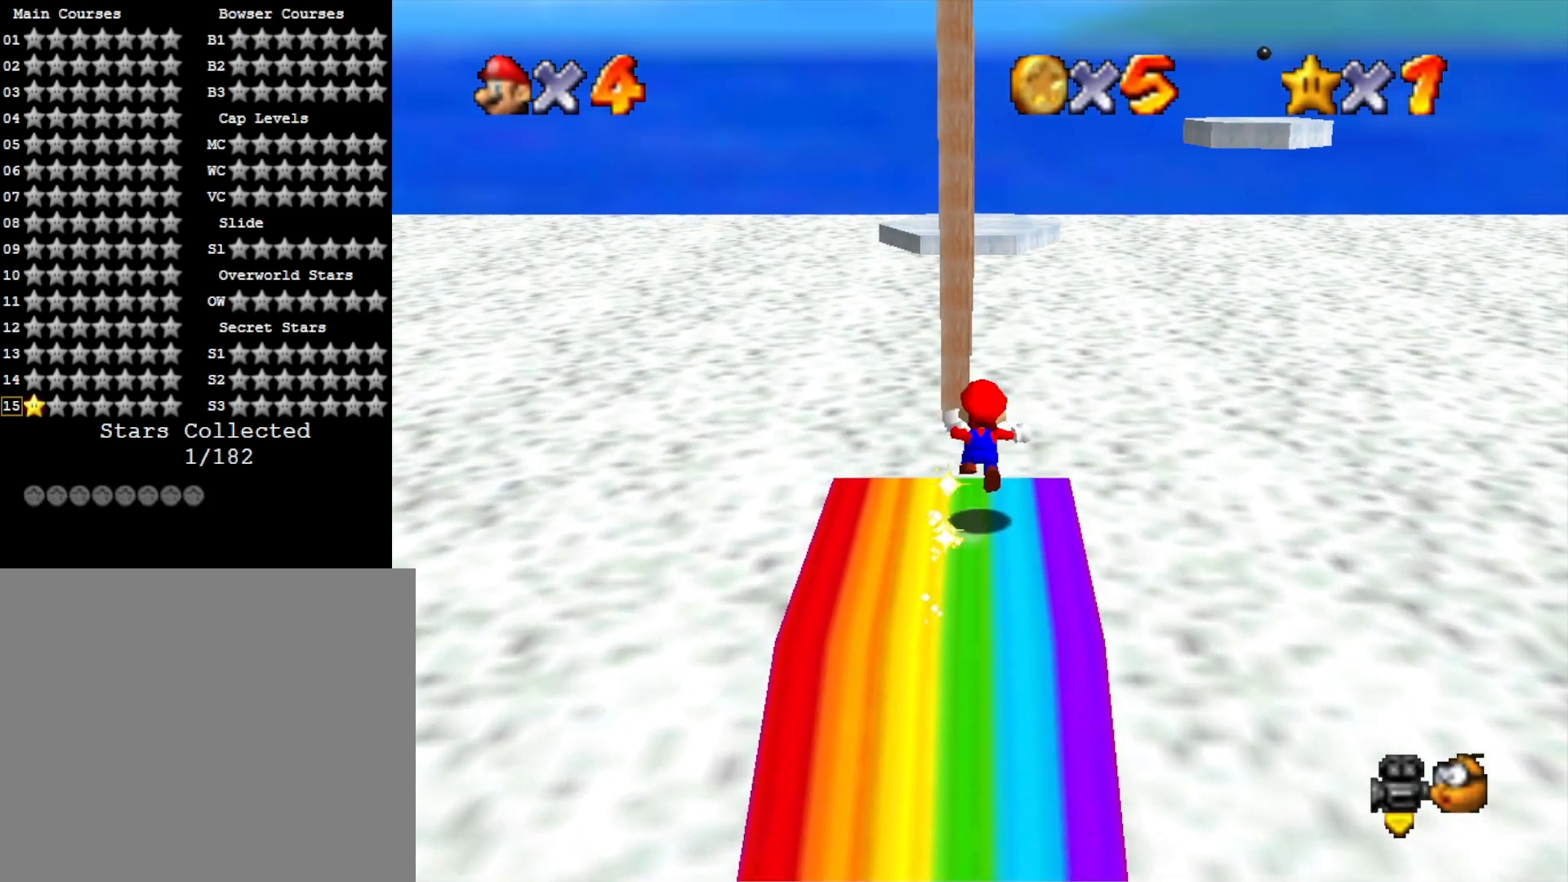
{"buttons": [], "left_stick": "up-left", "right_stick": "center", "events": [[100, "L2", "up"], [133, "CROSS", "up"], [500, "left_stick", "up-left"]]}
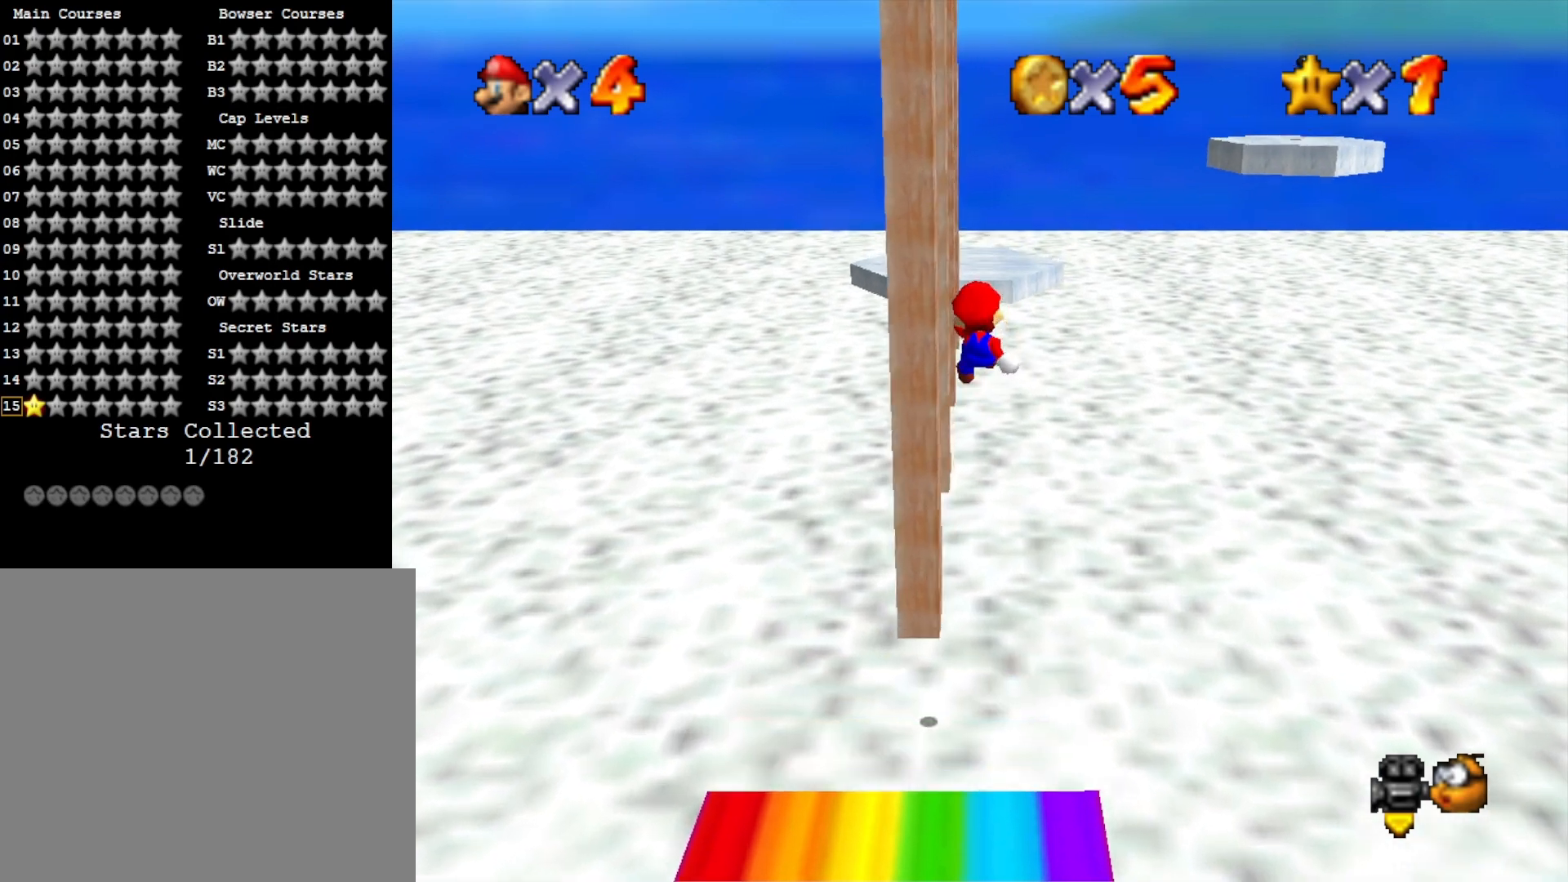
{"buttons": ["CROSS"], "left_stick": "up-left", "right_stick": "center", "events": [[33, "right_stick", "right"], [200, "right_stick", "center"], [500, "CROSS", "down"]]}
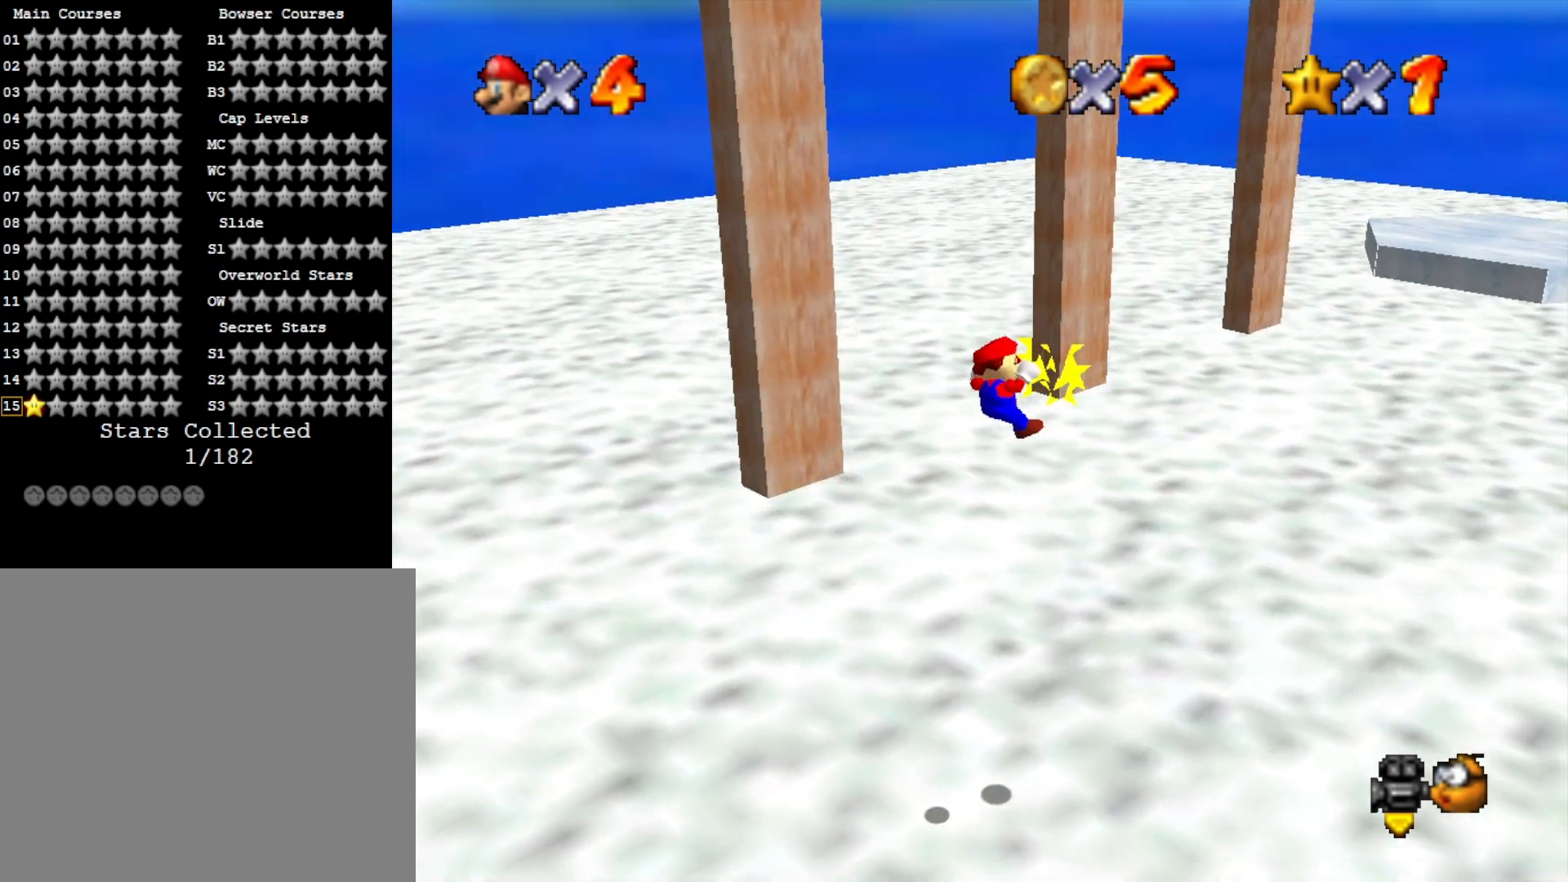
{"buttons": ["CROSS"], "left_stick": "right", "right_stick": "center", "events": [[67, "left_stick", "down-left"], [167, "CROSS", "up"], [200, "right_stick", "down-left"], [367, "right_stick", "center"], [400, "left_stick", "down-right"], [433, "CROSS", "down"], [467, "left_stick", "right"]]}
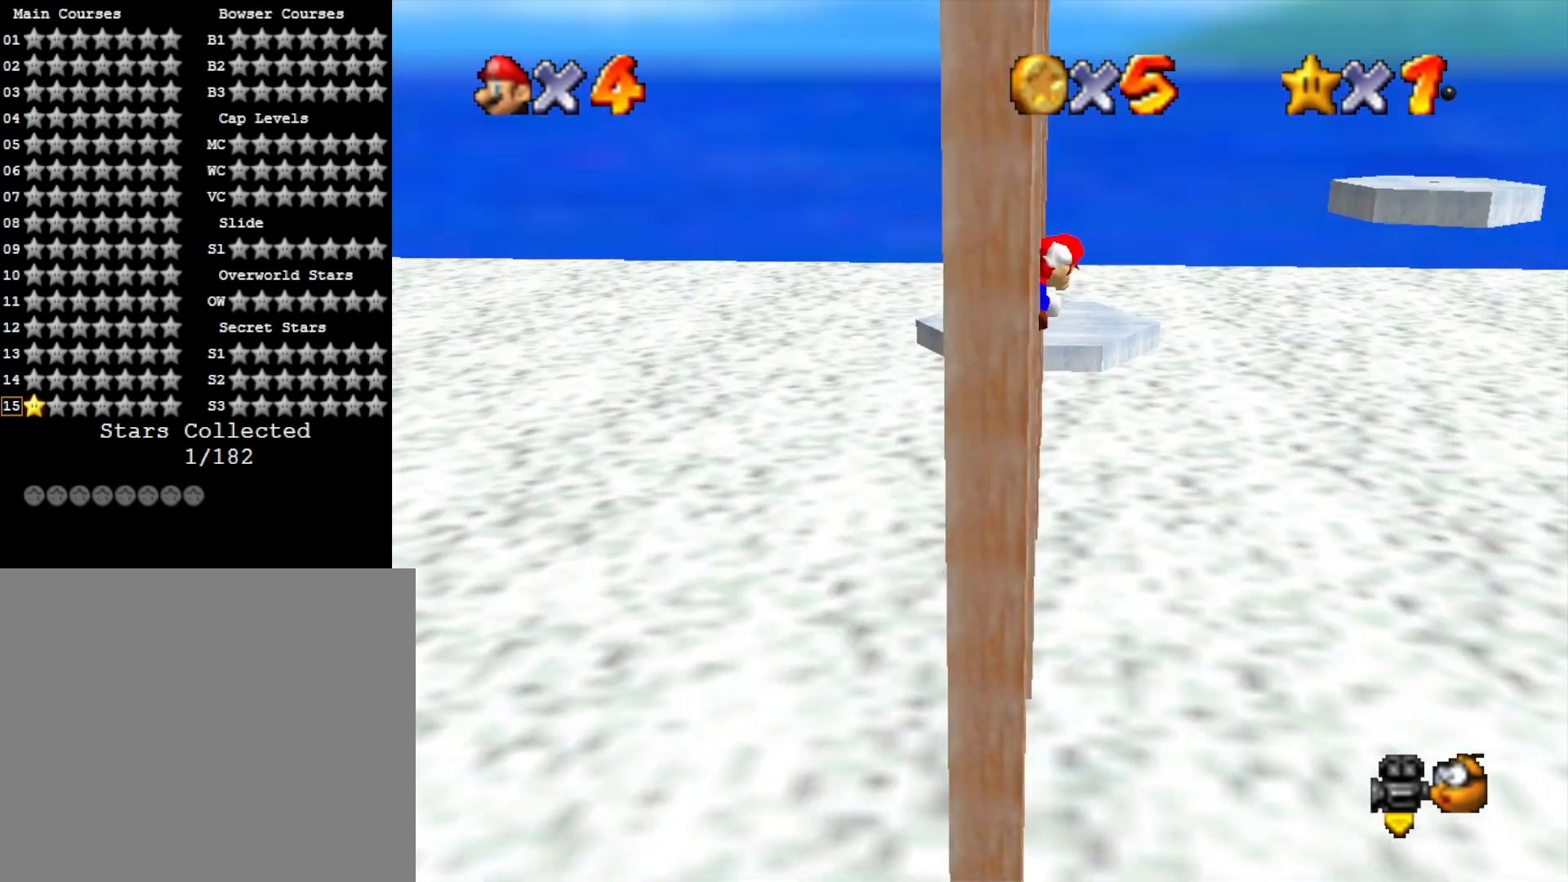
{"buttons": [], "left_stick": "up-left", "right_stick": "center", "events": [[67, "left_stick", "up-right"], [200, "left_stick", "up"], [300, "left_stick", "up-left"], [500, "CROSS", "up"]]}
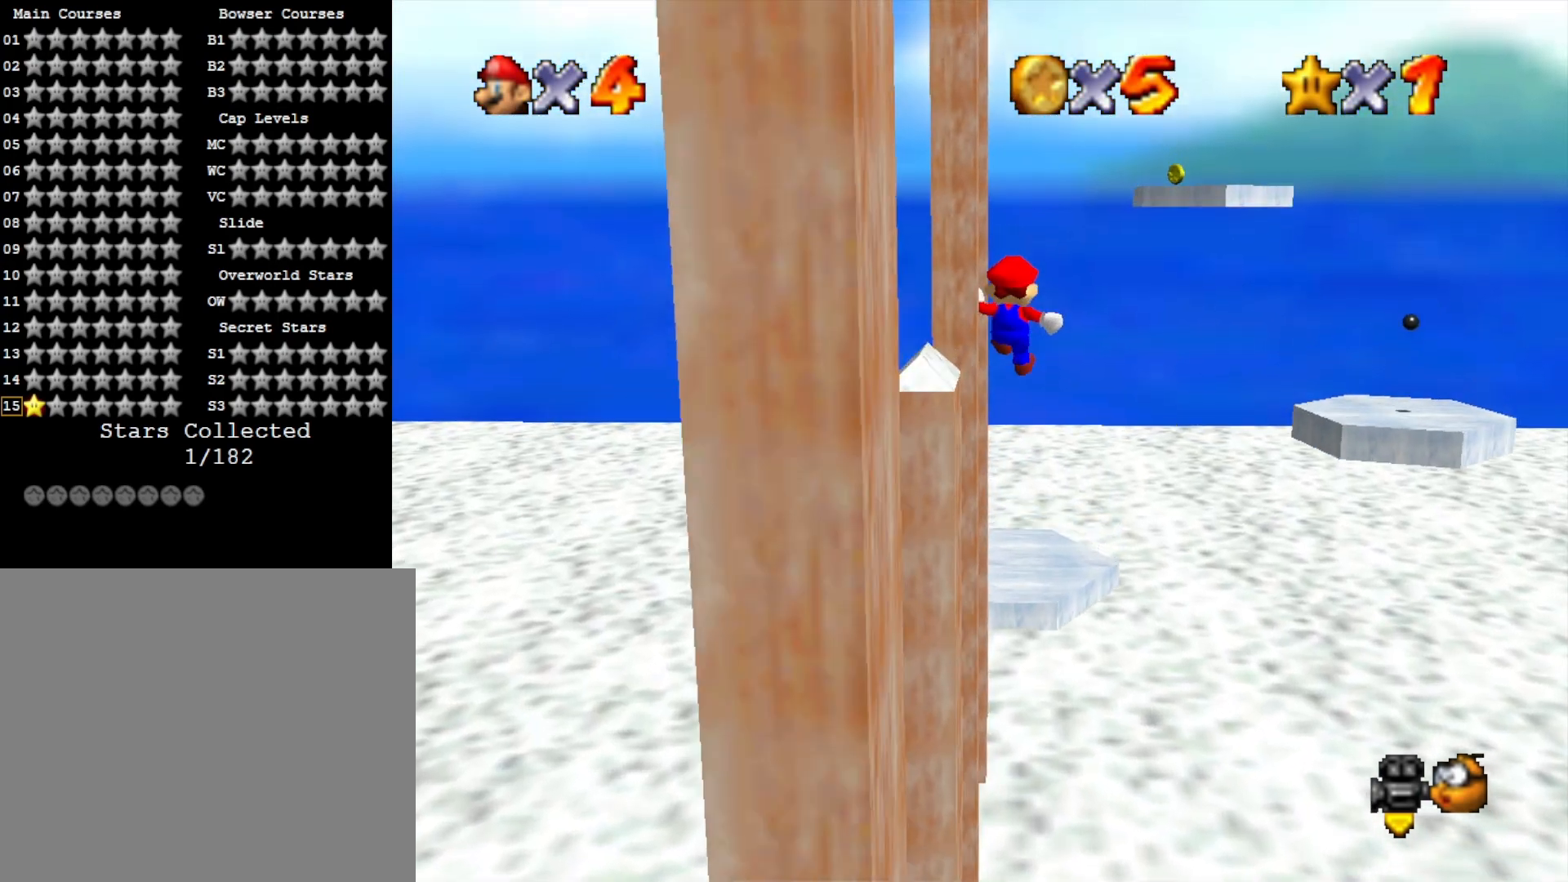
{"buttons": ["CROSS"], "left_stick": "center", "right_stick": "center", "events": [[133, "right_stick", "down-right"], [300, "left_stick", "up"], [300, "right_stick", "center"], [433, "CROSS", "down"], [500, "left_stick", "center"]]}
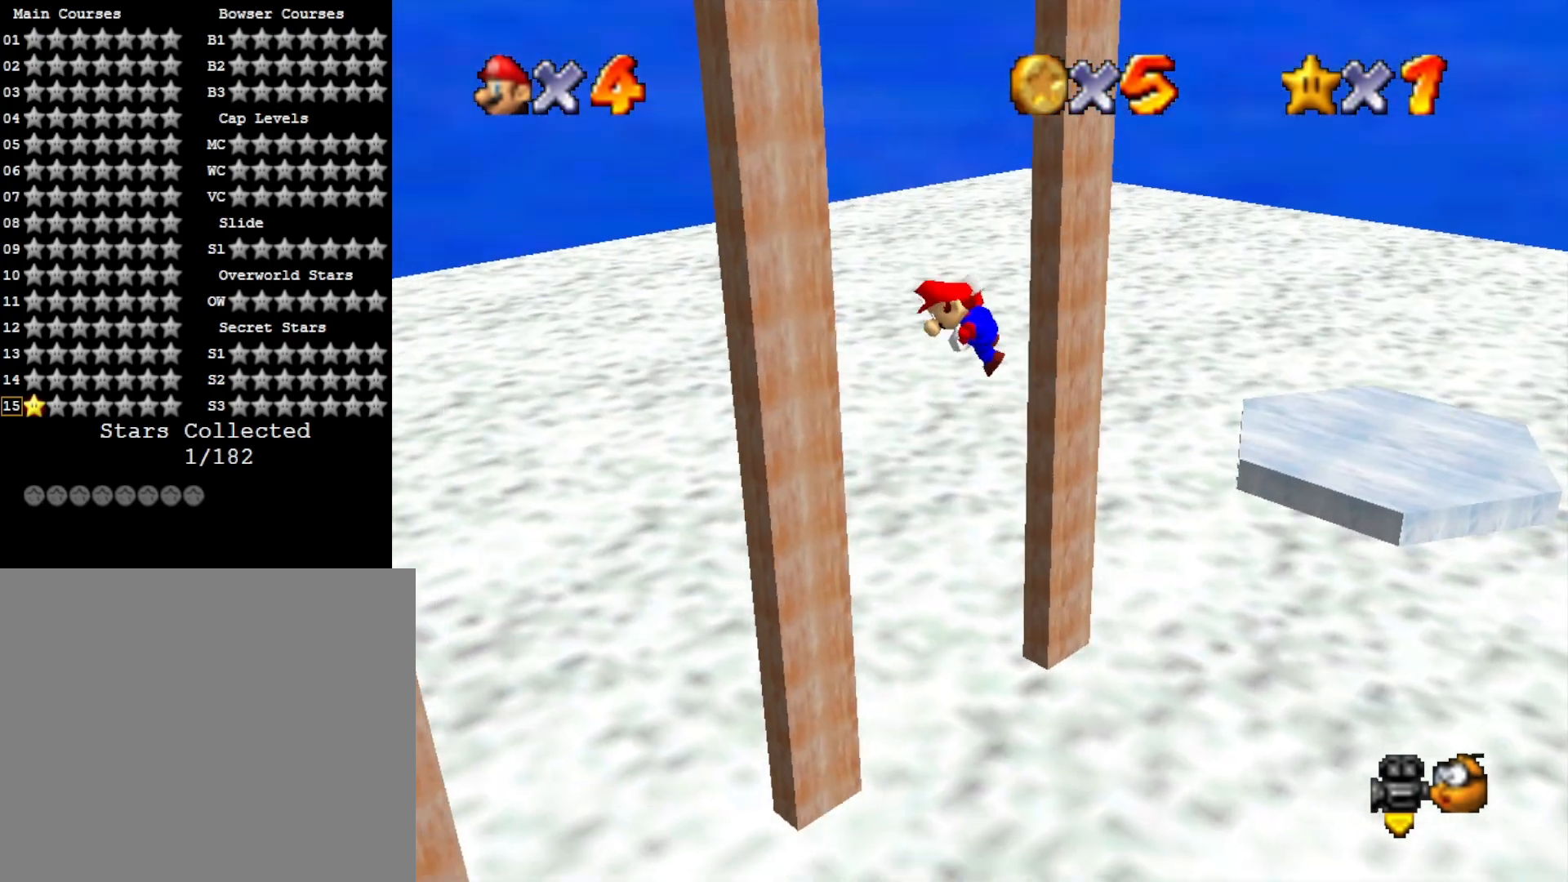
{"buttons": ["CROSS"], "left_stick": "up-right", "right_stick": "center", "events": [[33, "left_stick", "down-left"], [100, "CROSS", "up"], [133, "right_stick", "down-left"], [300, "right_stick", "center"], [367, "CROSS", "down"], [367, "left_stick", "down-right"], [500, "left_stick", "up-right"]]}
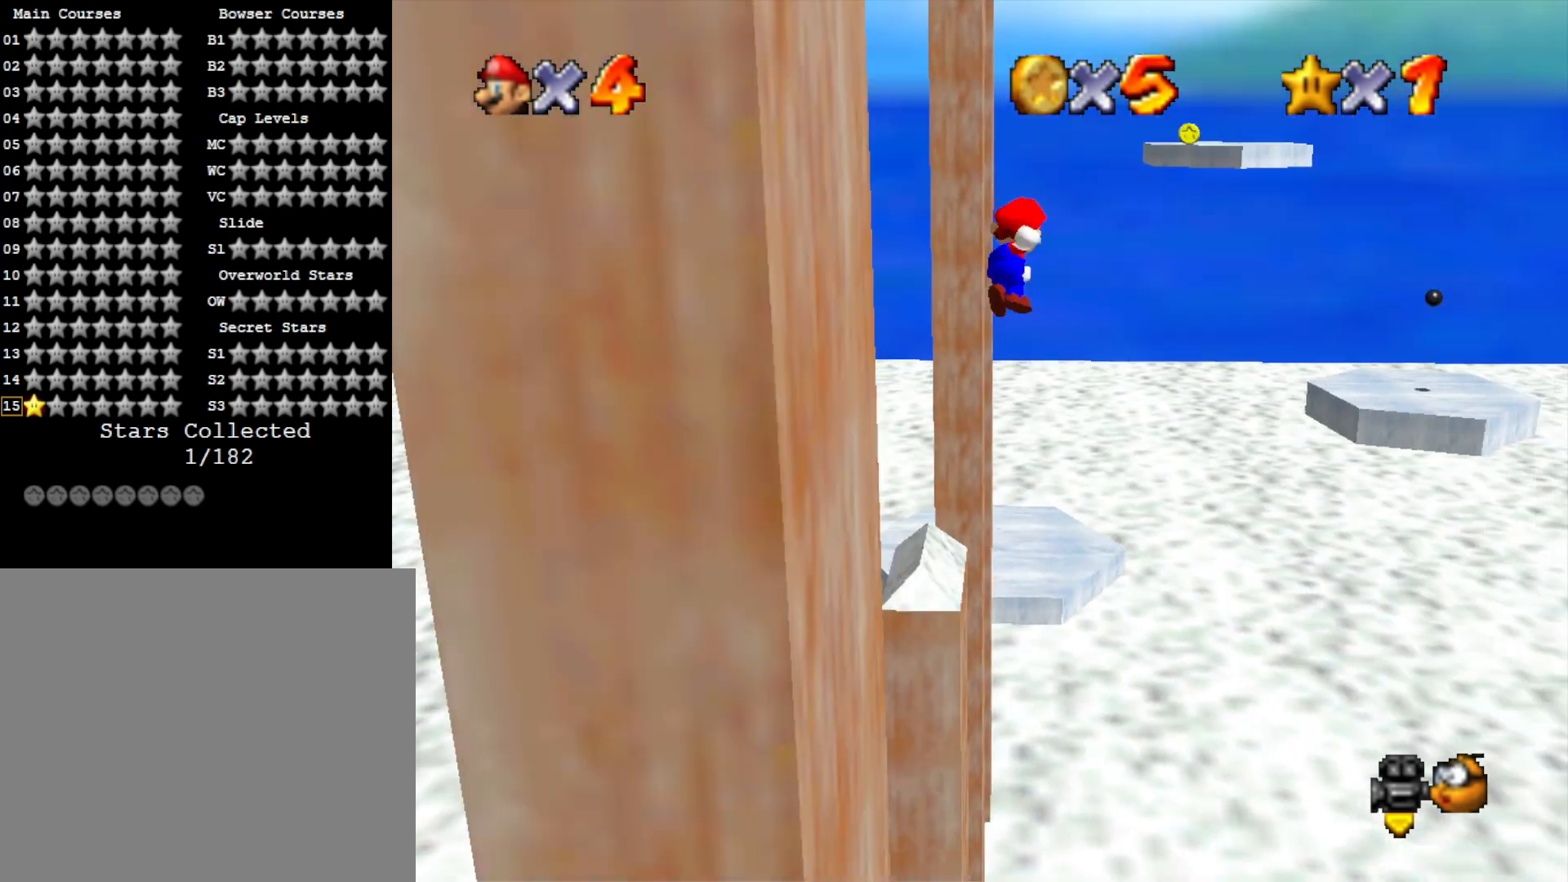
{"buttons": [], "left_stick": "up-left", "right_stick": "down-left", "events": [[200, "left_stick", "up"], [433, "CROSS", "up"], [433, "left_stick", "up-left"], [467, "right_stick", "down-left"]]}
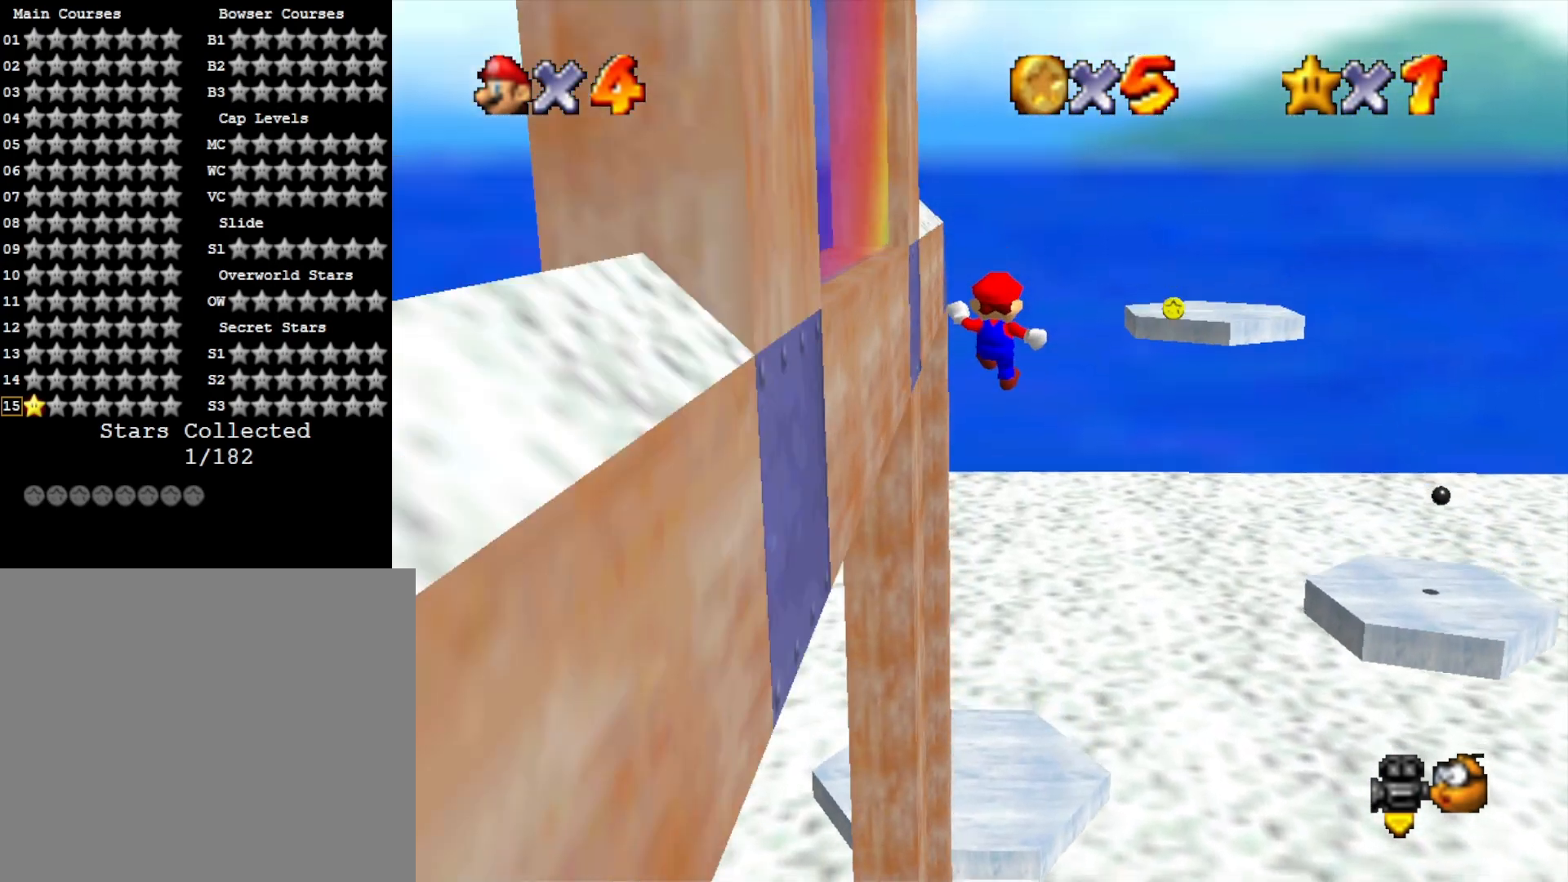
{"buttons": ["SQUARE"], "left_stick": "left", "right_stick": "center", "events": [[100, "right_stick", "center"], [167, "right_stick", "left"], [267, "left_stick", "left"], [333, "right_stick", "center"], [467, "SQUARE", "down"]]}
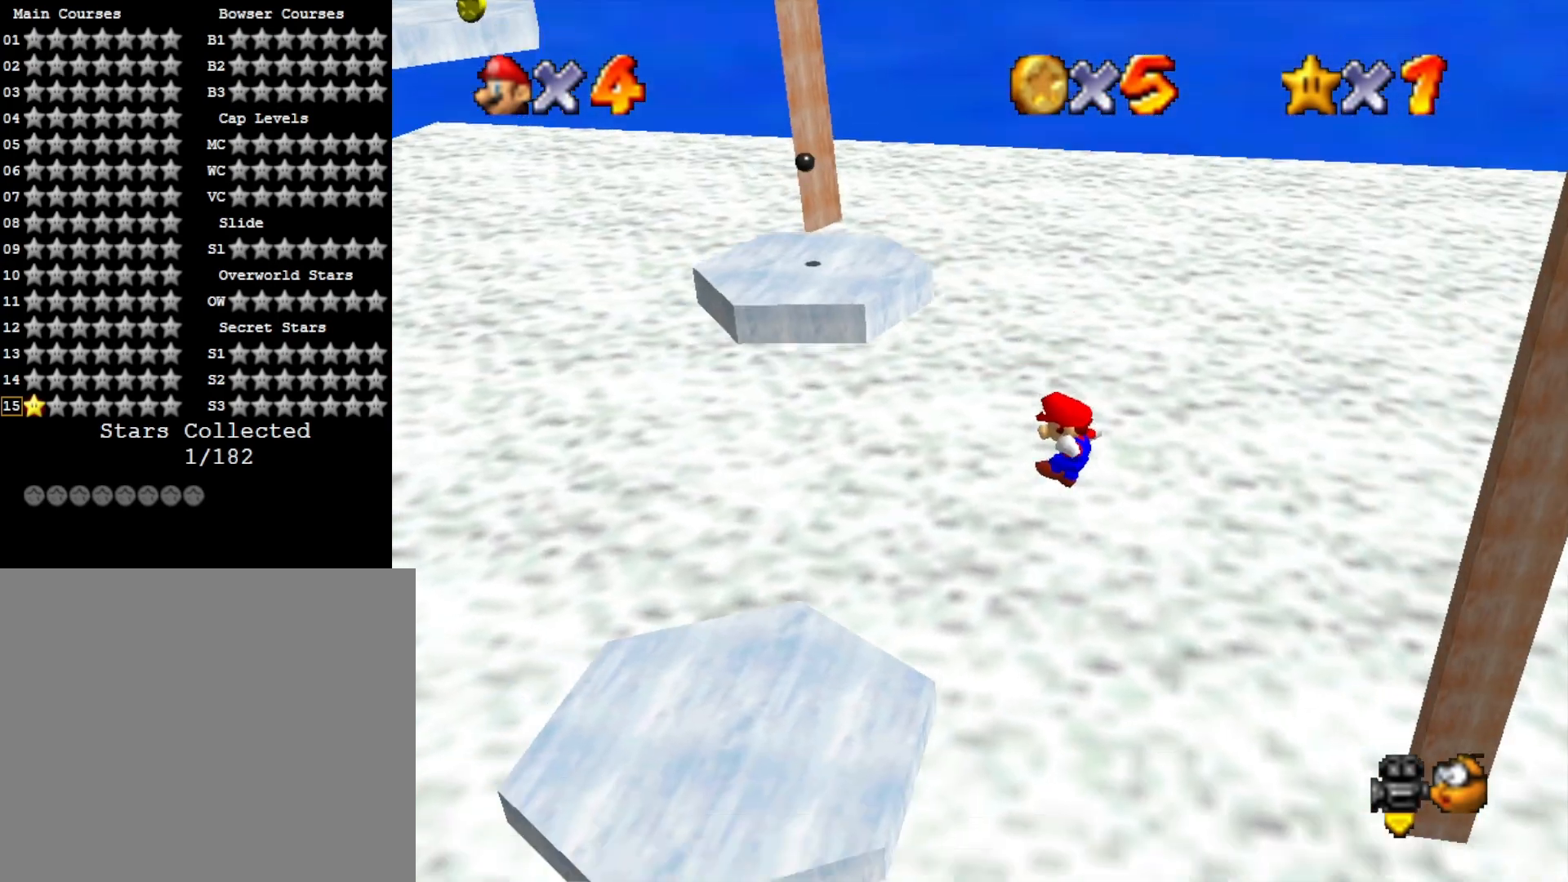
{"buttons": ["CROSS"], "left_stick": "down-right", "right_stick": "center", "events": [[133, "left_stick", "down-right"], [167, "SQUARE", "up"], [333, "CROSS", "down"]]}
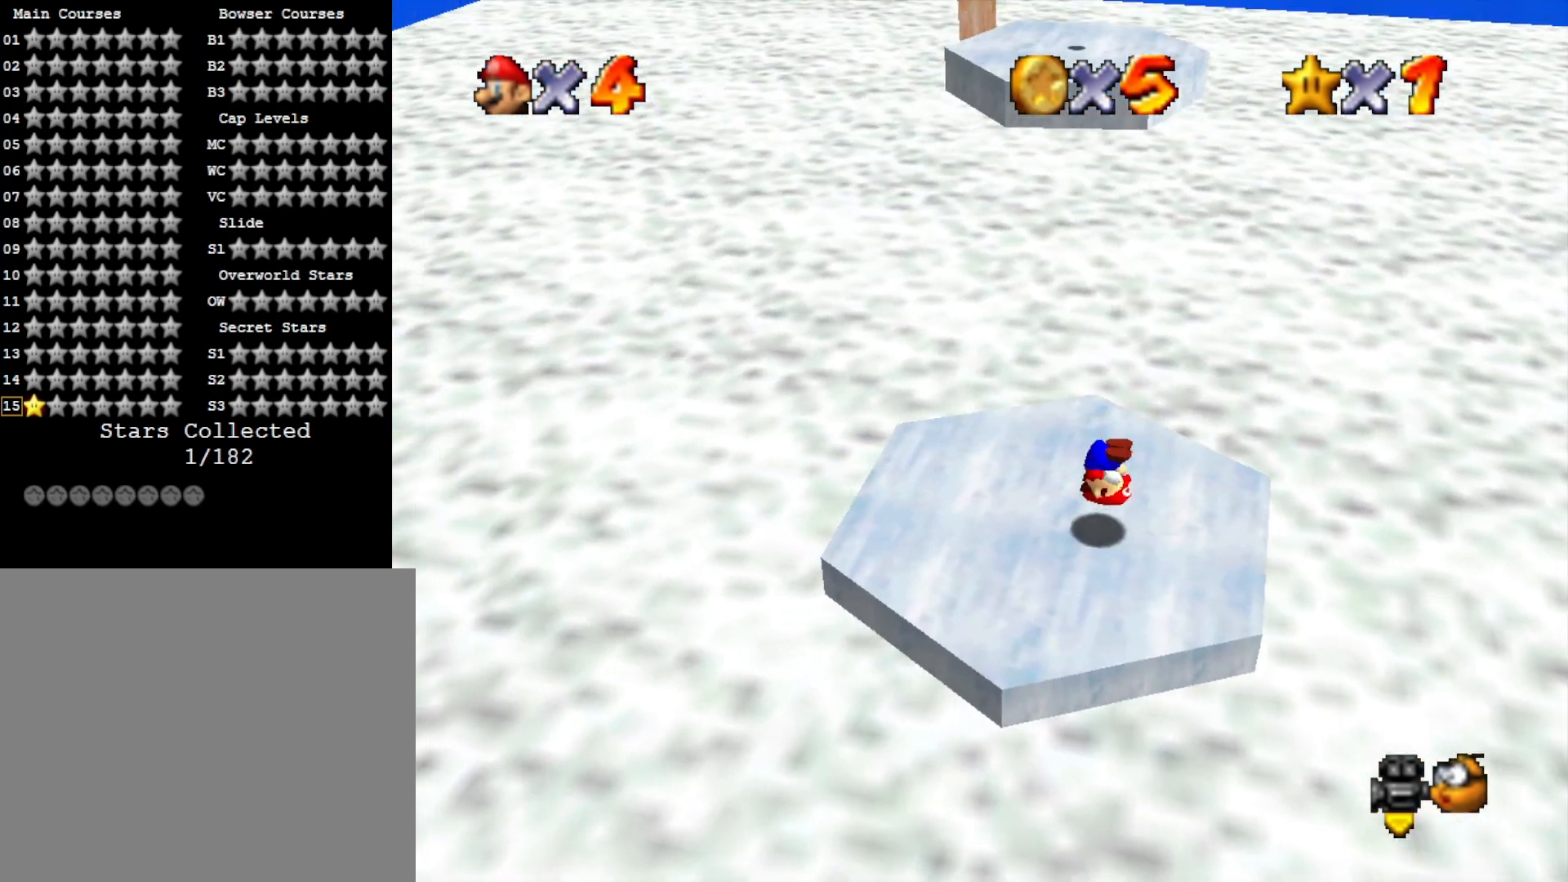
{"buttons": [], "left_stick": "up", "right_stick": "center", "events": [[33, "CROSS", "up"], [267, "left_stick", "center"], [500, "left_stick", "up"]]}
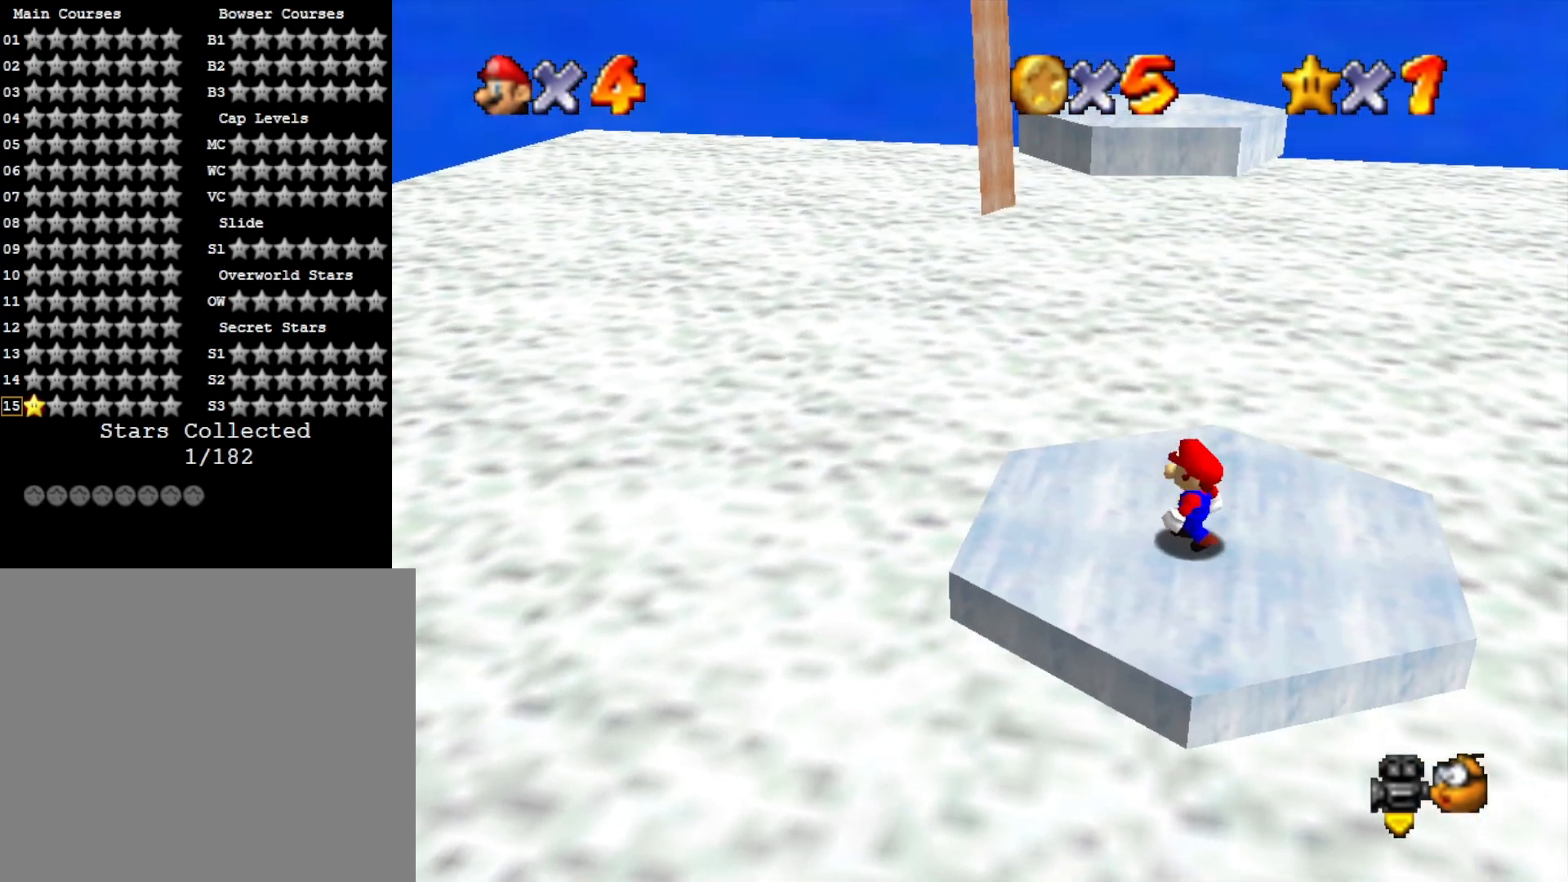
{"buttons": [], "left_stick": "down", "right_stick": "center", "events": [[167, "left_stick", "center"], [233, "CROSS", "down"], [300, "left_stick", "down"], [400, "CROSS", "up"]]}
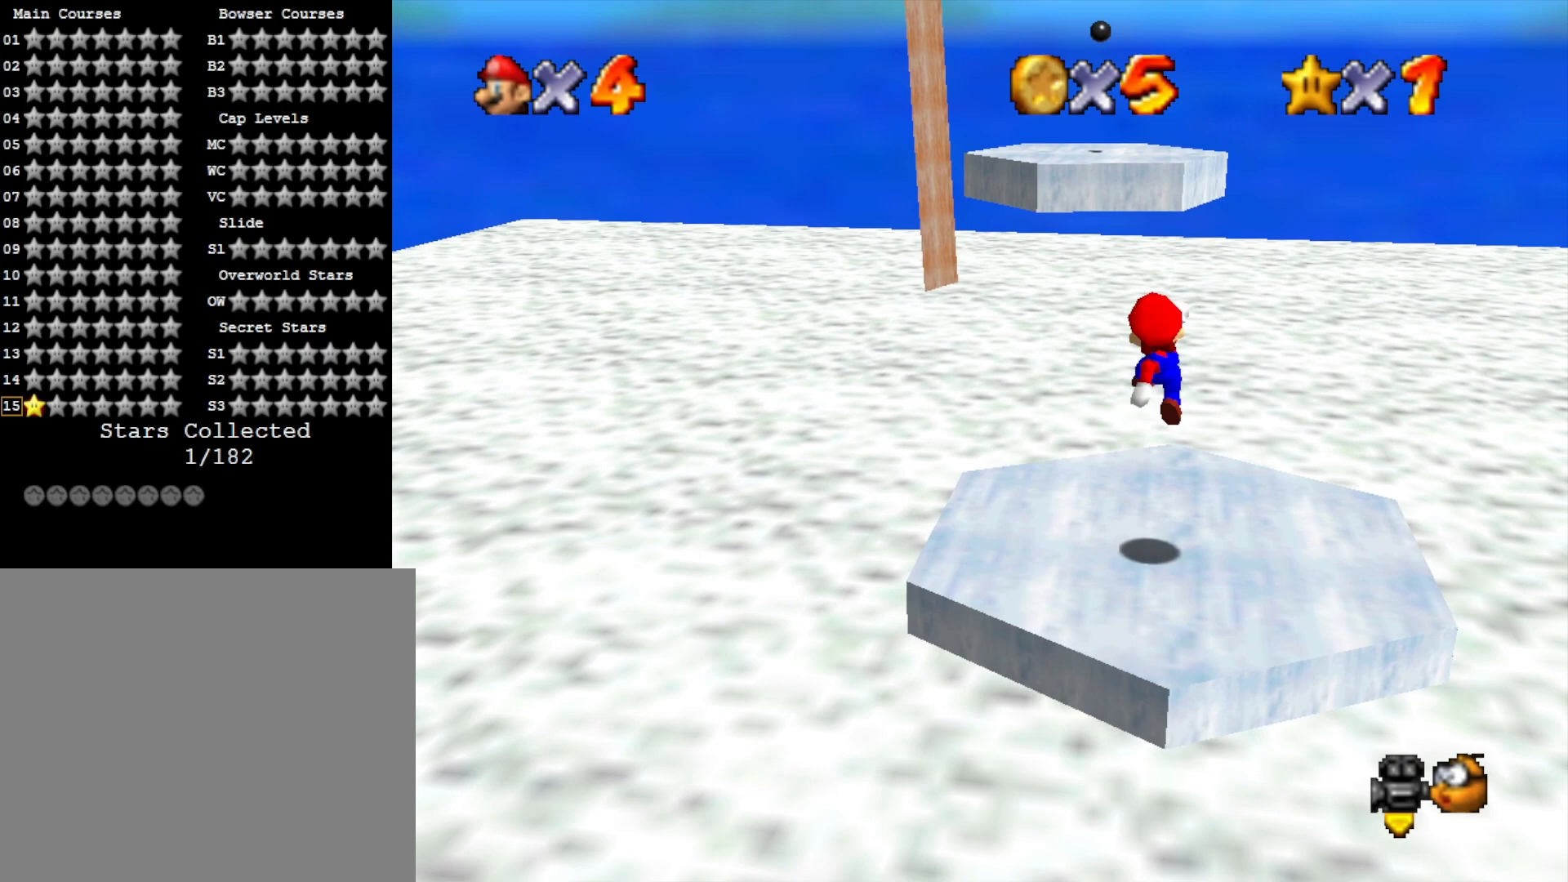
{"buttons": ["CROSS", "SQUARE"], "left_stick": "up", "right_stick": "center", "events": [[100, "left_stick", "down-right"], [300, "left_stick", "center"], [367, "CROSS", "down"], [400, "SQUARE", "down"], [433, "left_stick", "up"]]}
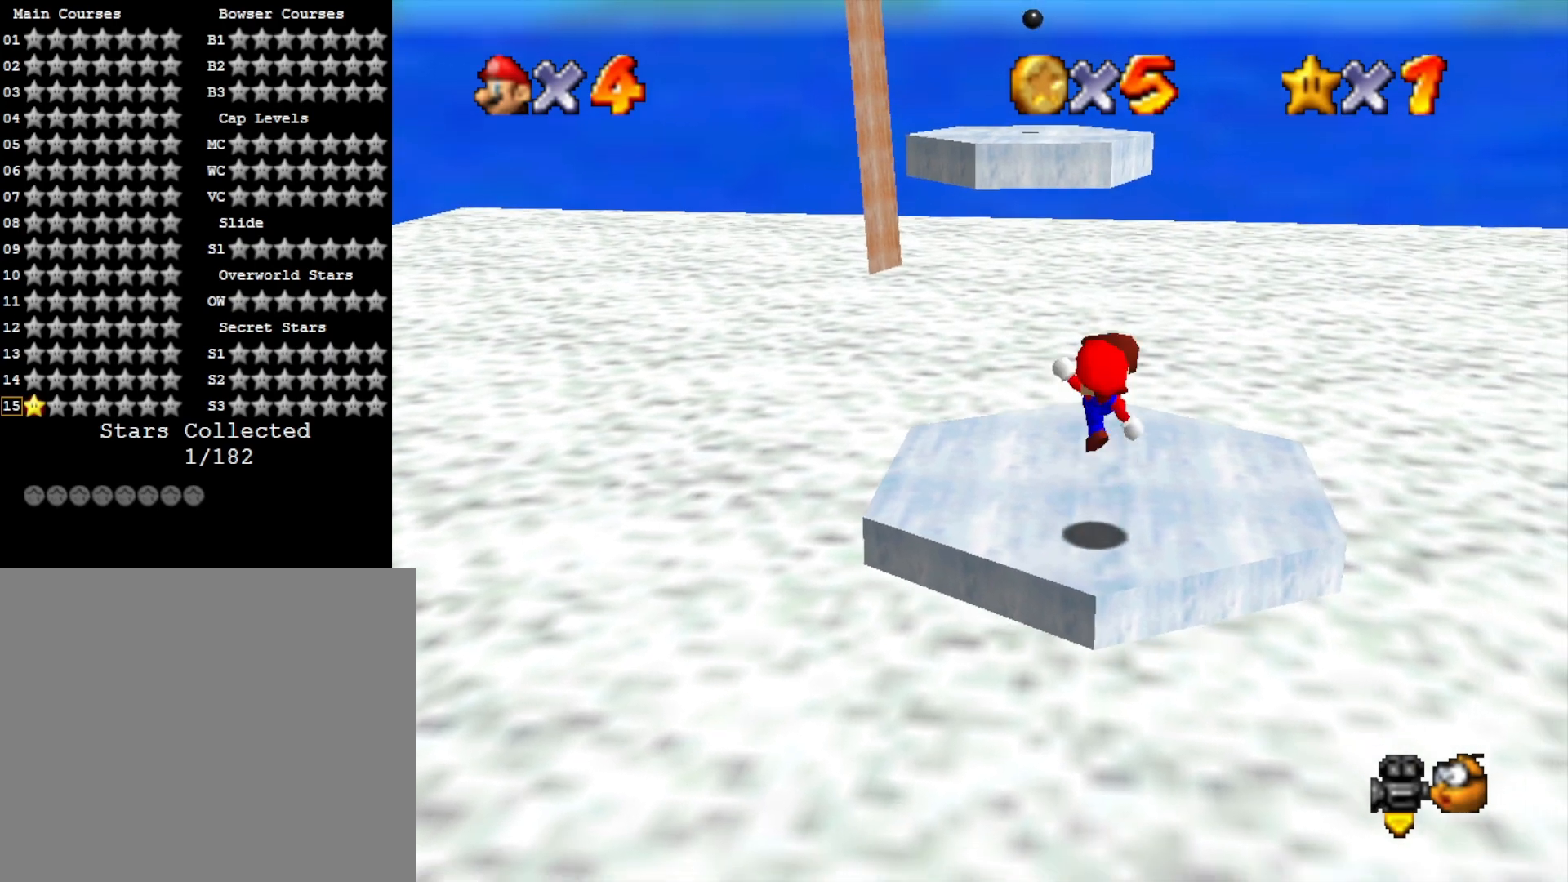
{"buttons": ["CROSS"], "left_stick": "up", "right_stick": "center", "events": [[33, "CROSS", "up"], [67, "SQUARE", "up"], [367, "CROSS", "down"]]}
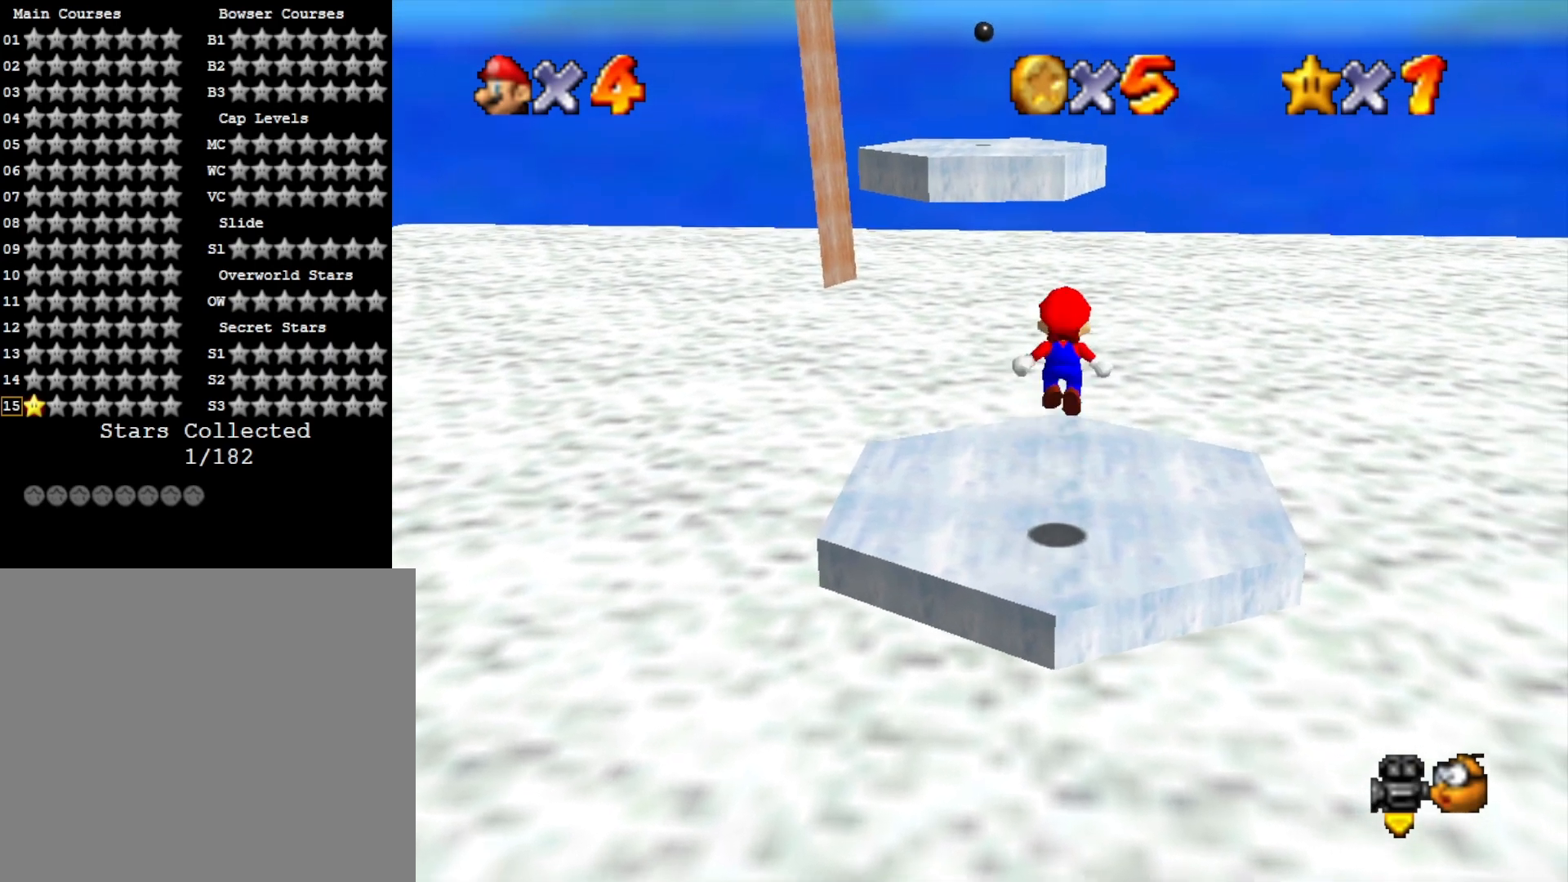
{"buttons": [], "left_stick": "up", "right_stick": "center", "events": [[33, "CROSS", "up"]]}
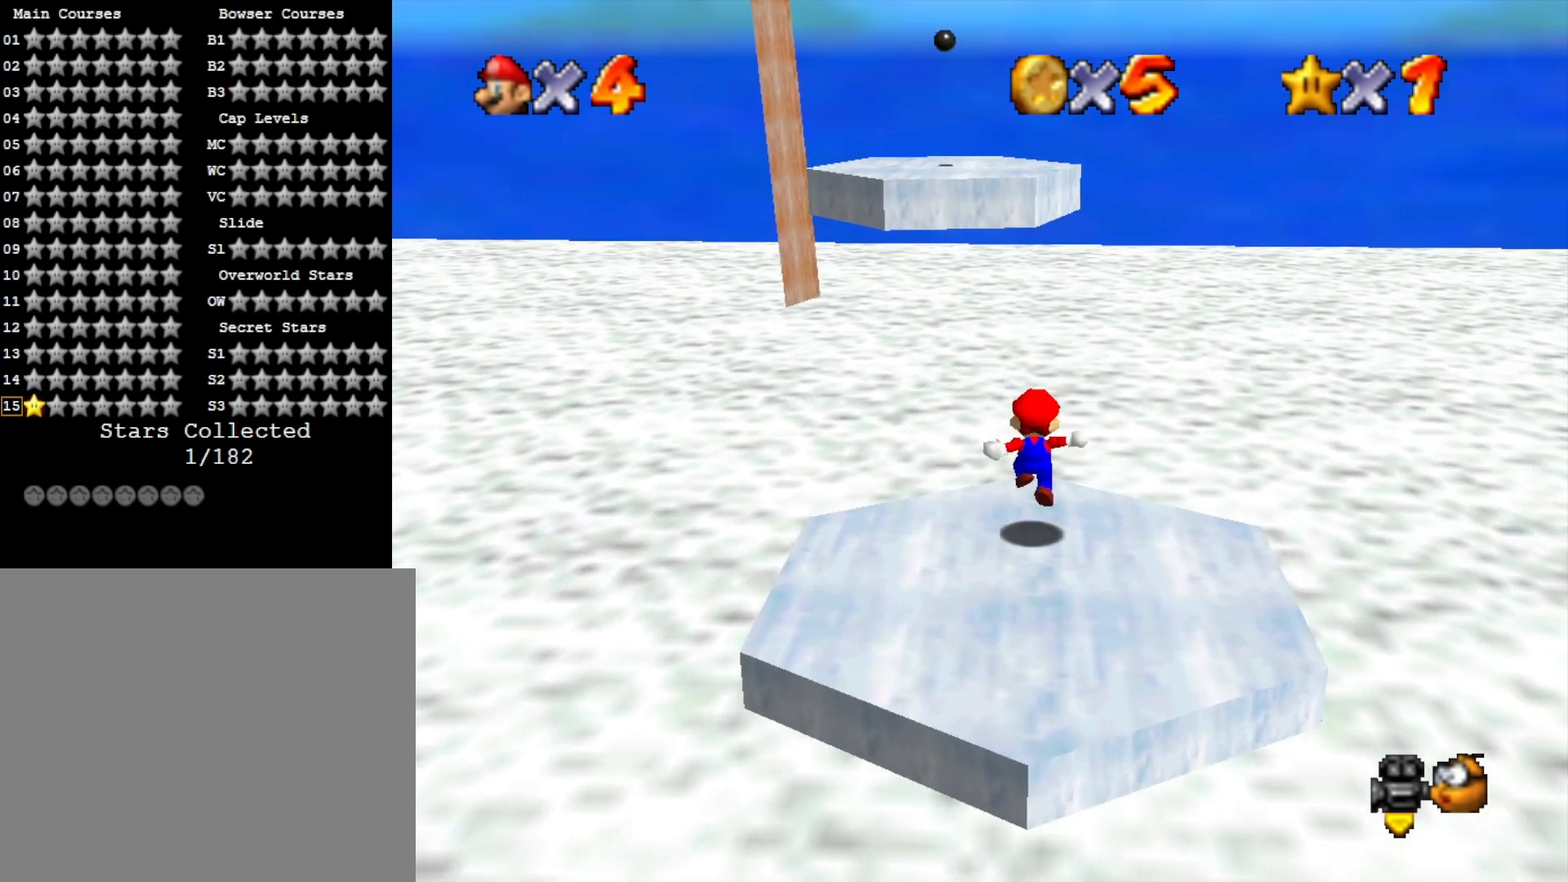
{"buttons": ["CROSS"], "left_stick": "up", "right_stick": "center", "events": [[100, "CROSS", "down"]]}
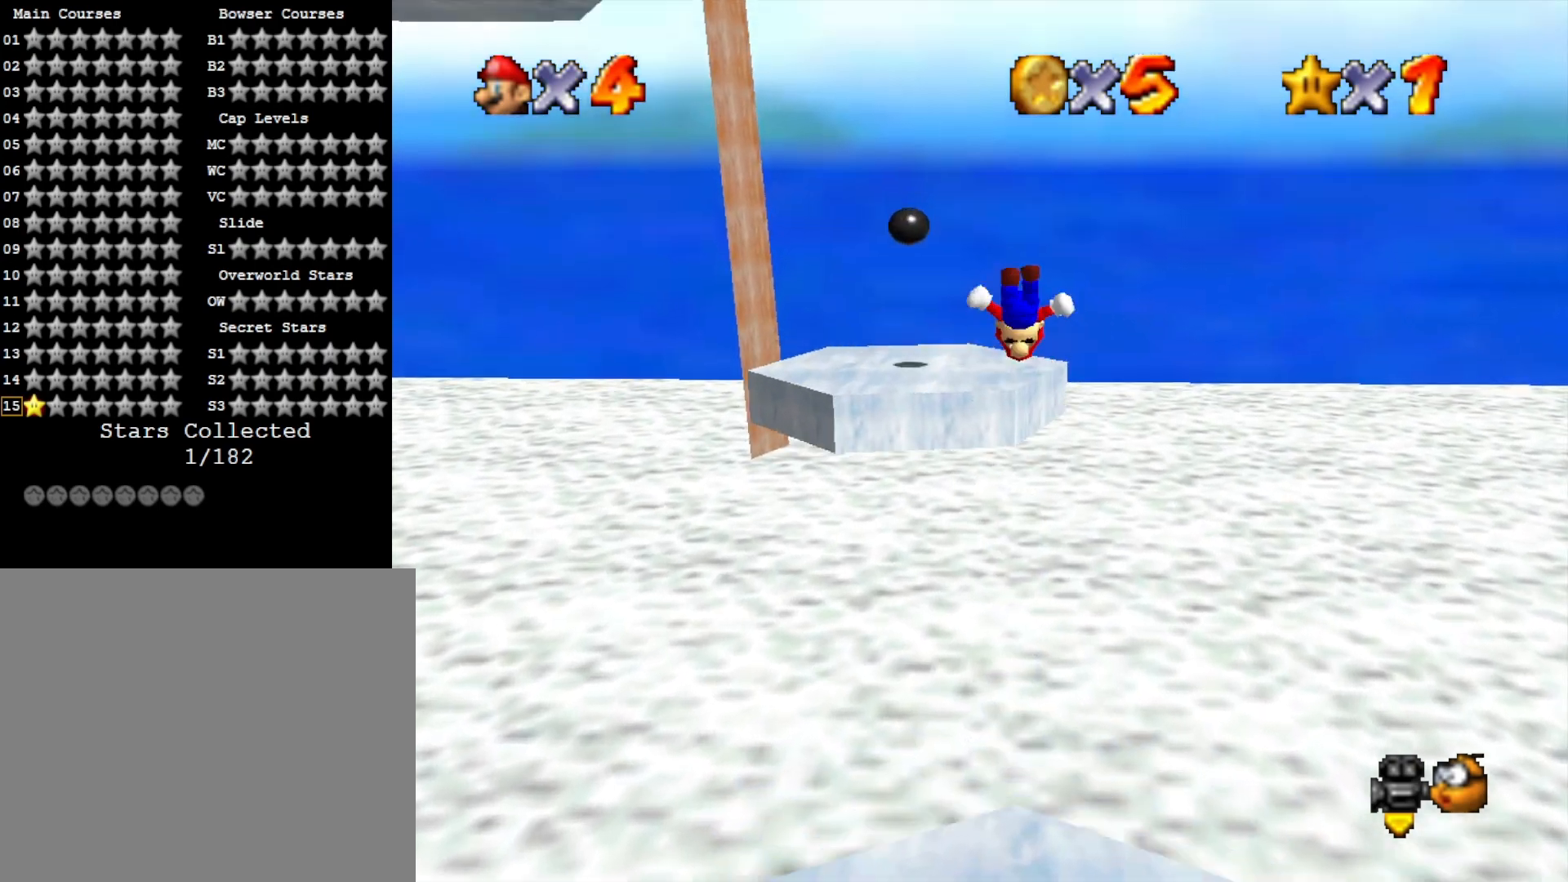
{"buttons": [], "left_stick": "center", "right_stick": "center", "events": [[100, "CROSS", "up"], [100, "left_stick", "up-left"], [300, "right_stick", "down-right"], [400, "left_stick", "center"], [433, "right_stick", "center"]]}
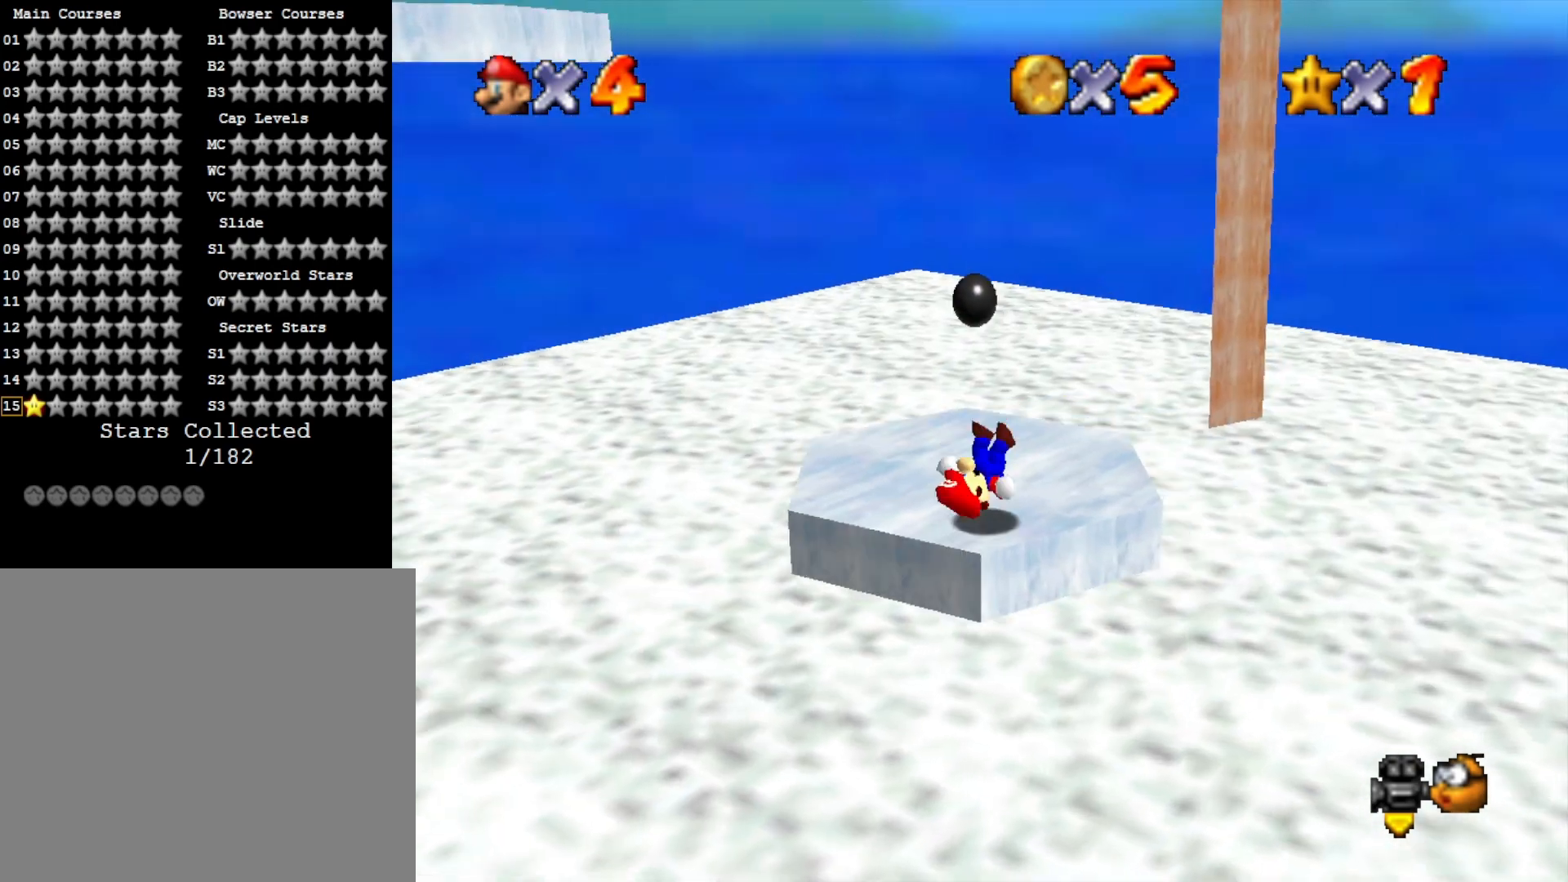
{"buttons": ["CROSS"], "left_stick": "up-left", "right_stick": "center", "events": [[33, "left_stick", "up"], [33, "right_stick", "down-right"], [167, "left_stick", "right"], [200, "right_stick", "center"], [300, "left_stick", "up-left"], [333, "CROSS", "down"]]}
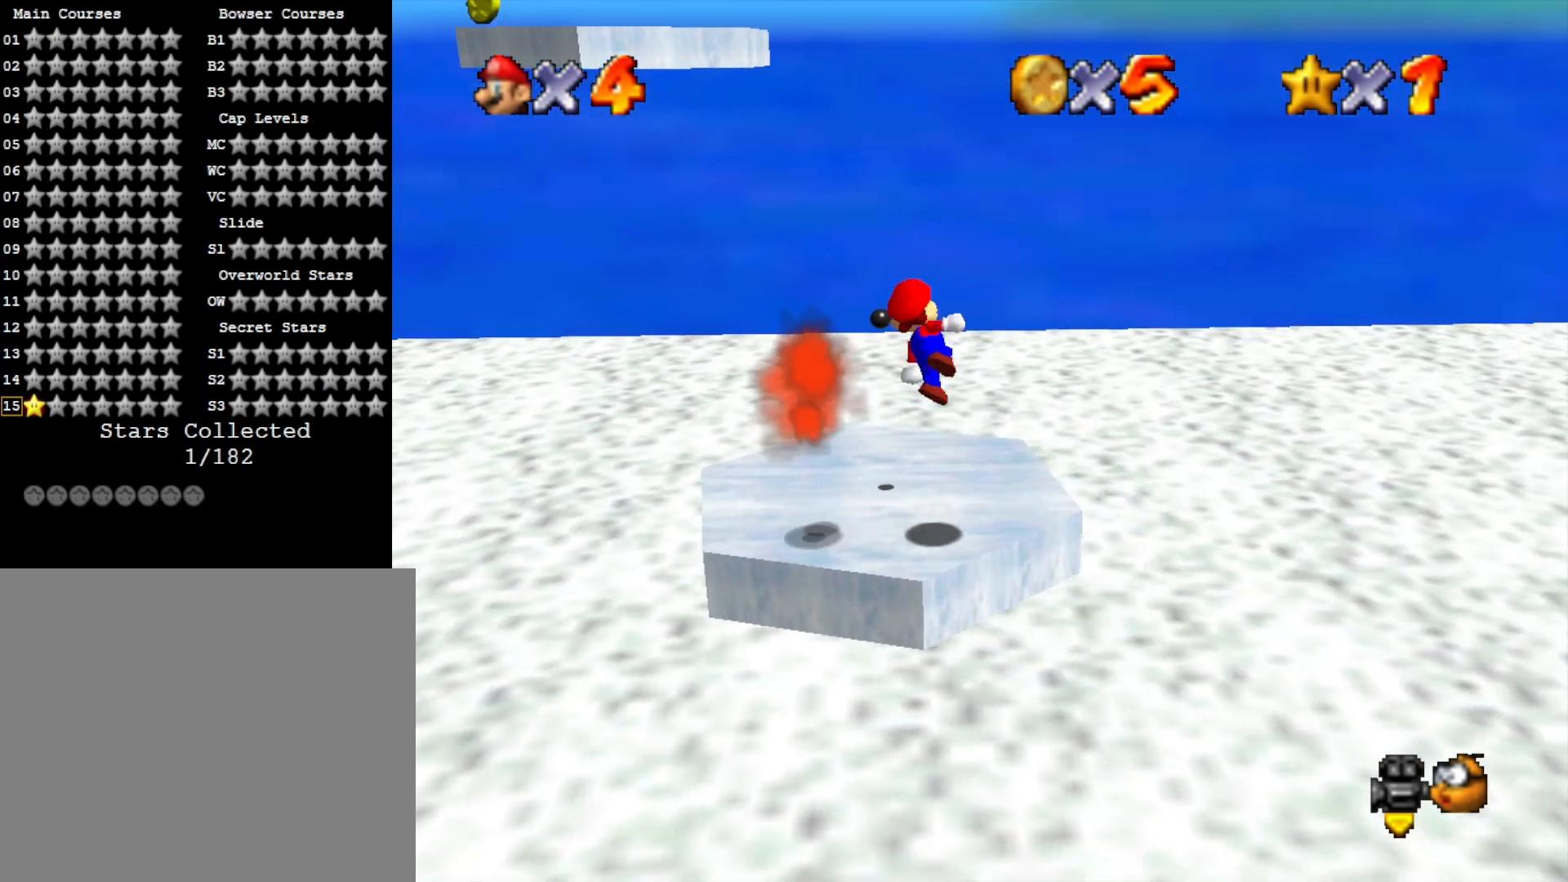
{"buttons": [], "left_stick": "down-left", "right_stick": "center", "events": [[33, "CROSS", "up"], [33, "left_stick", "center"], [100, "left_stick", "down"], [200, "right_stick", "down-right"], [300, "left_stick", "center"], [400, "right_stick", "center"], [467, "left_stick", "down-left"]]}
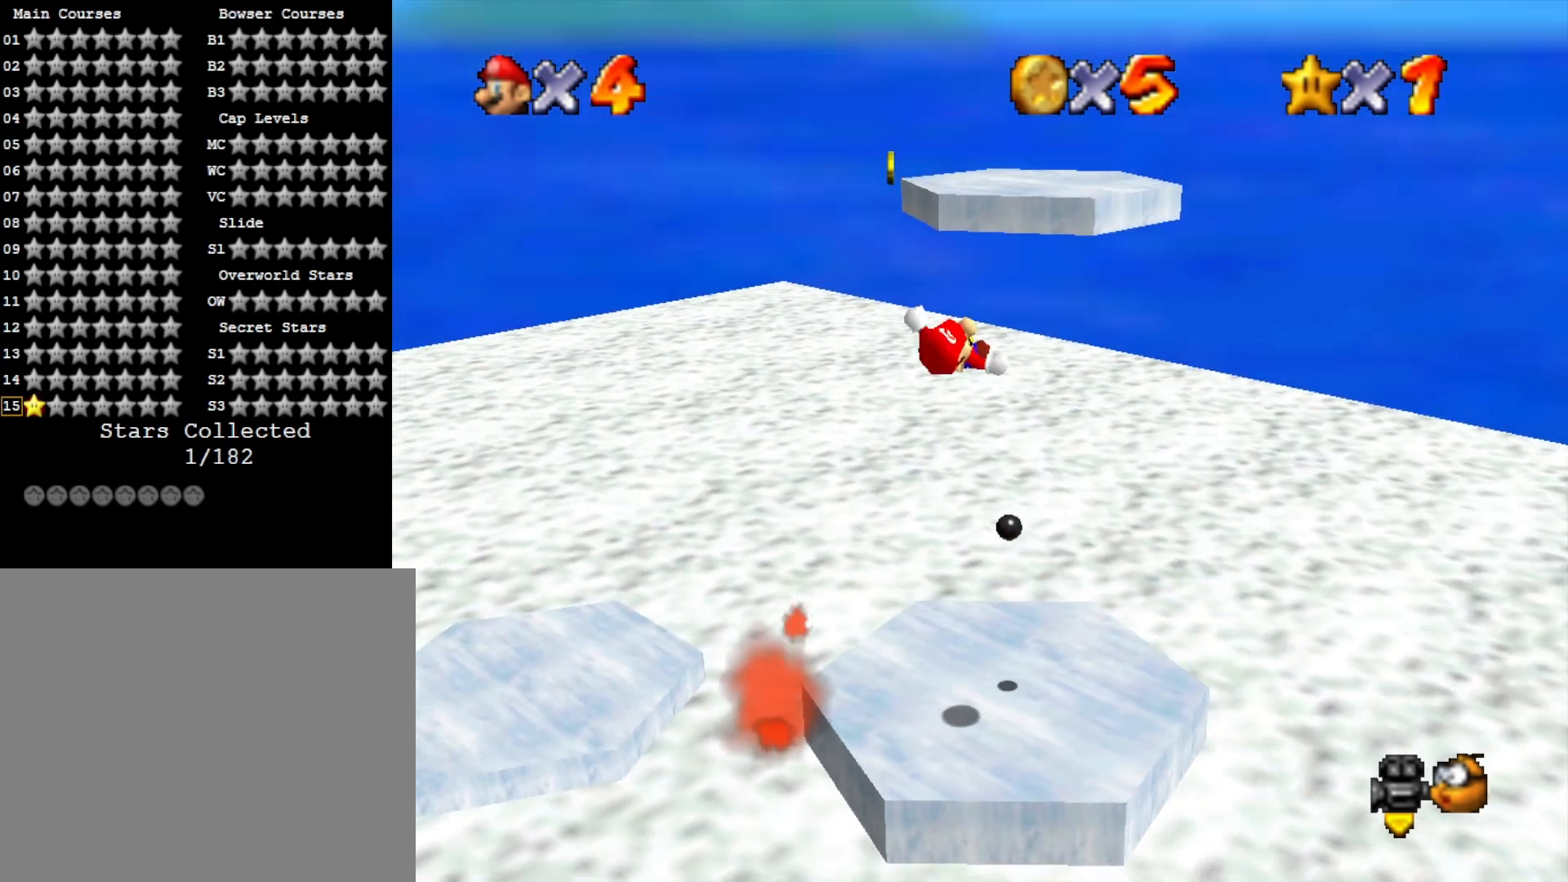
{"buttons": [], "left_stick": "up", "right_stick": "center", "events": [[267, "left_stick", "center"], [467, "left_stick", "up"]]}
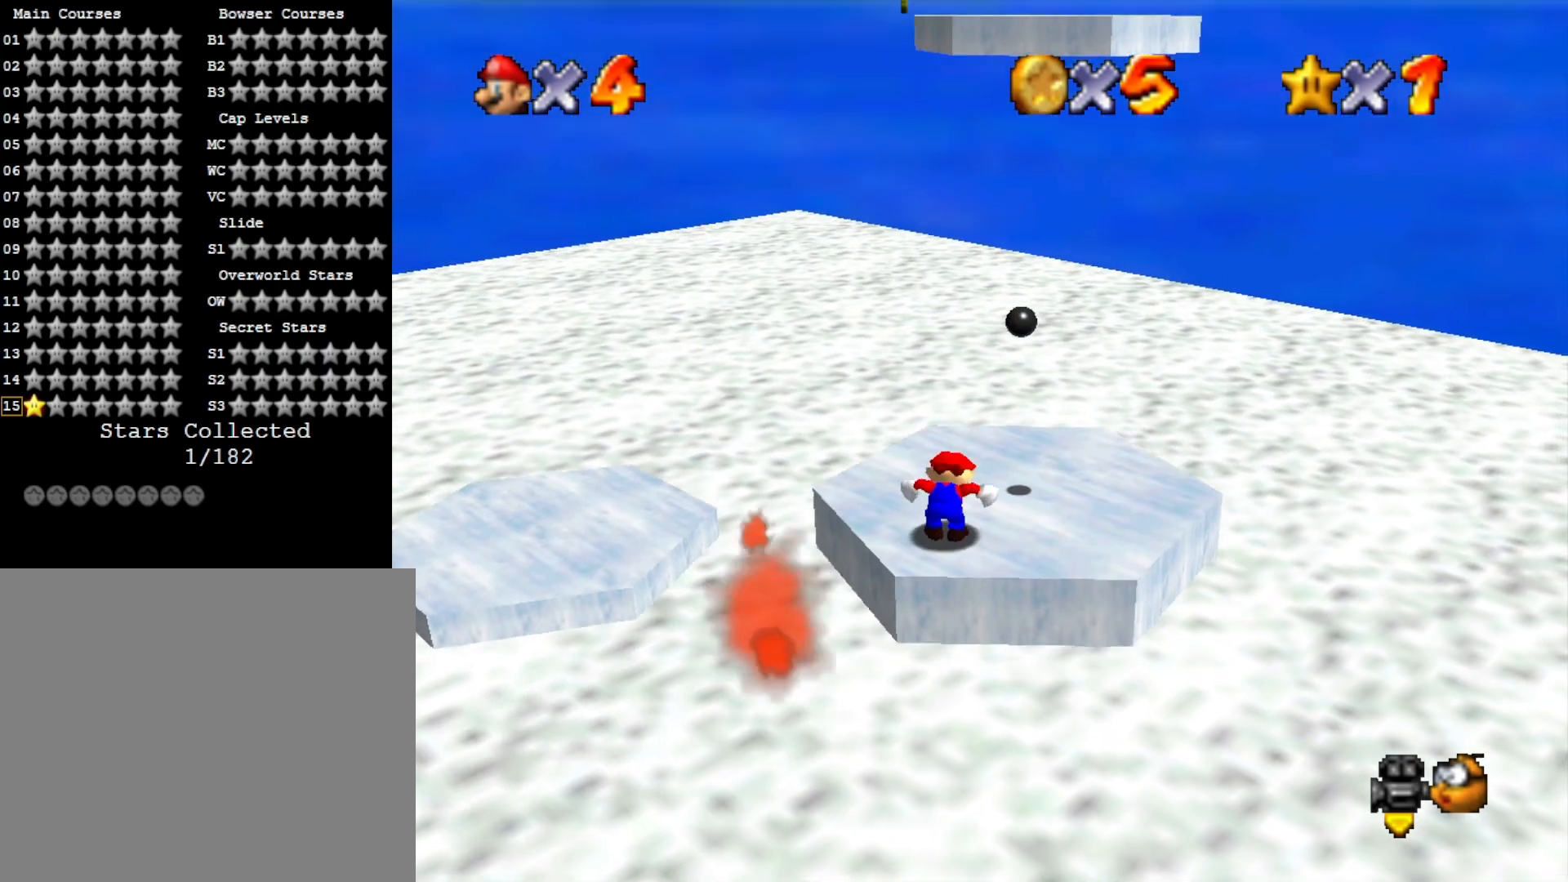
{"buttons": [], "left_stick": "up", "right_stick": "center", "events": [[200, "CROSS", "down"], [200, "left_stick", "center"], [267, "SQUARE", "down"], [300, "left_stick", "down"], [467, "CROSS", "up"], [467, "SQUARE", "up"], [467, "left_stick", "up"]]}
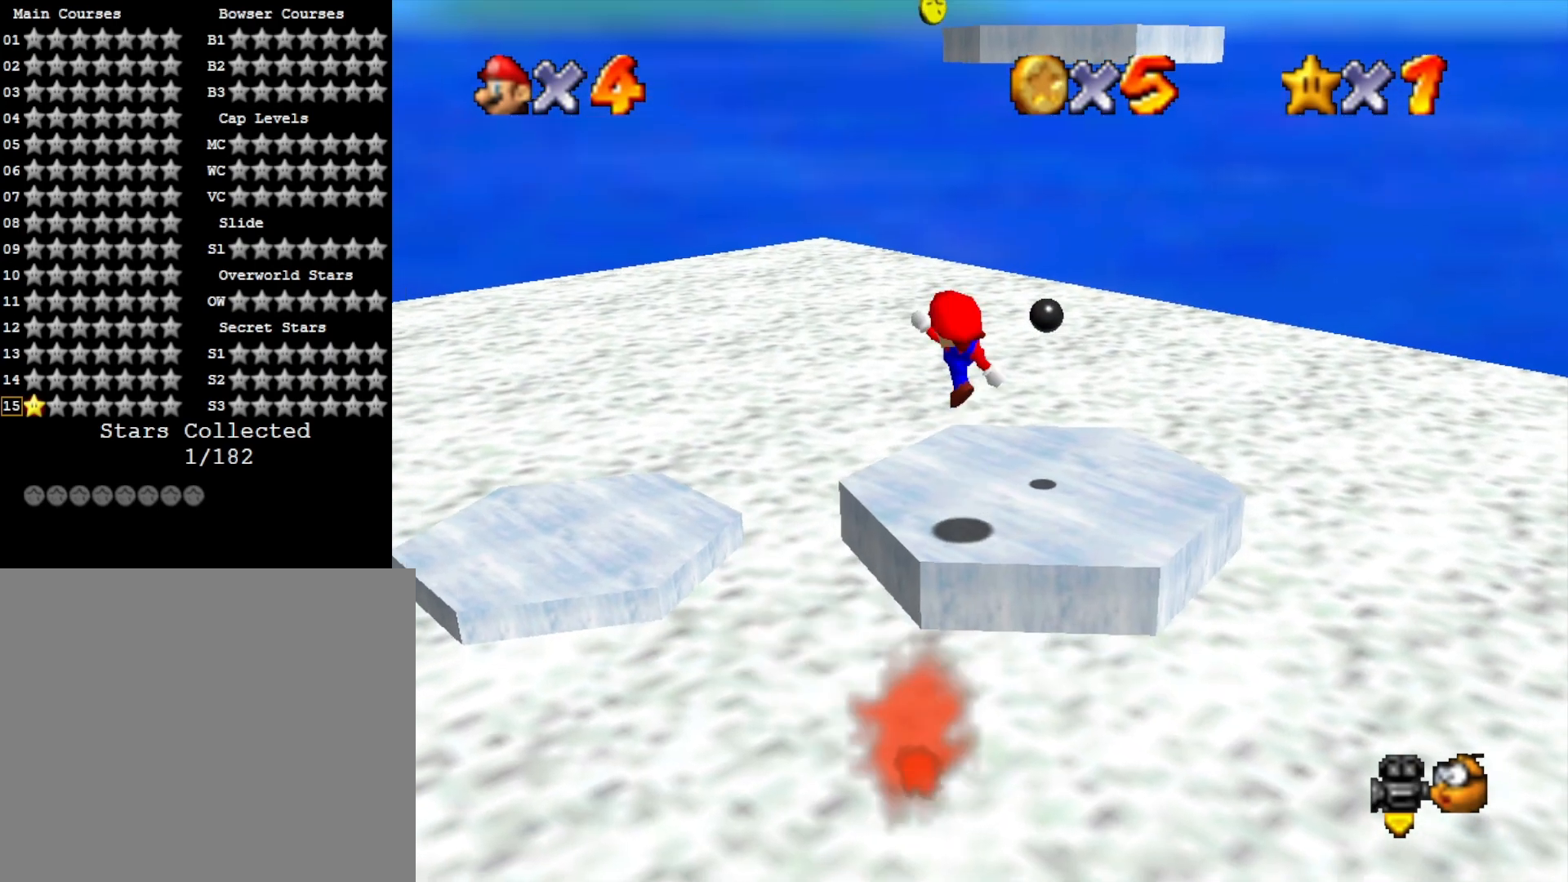
{"buttons": [], "left_stick": "up", "right_stick": "center", "events": [[300, "CROSS", "down"], [400, "CROSS", "up"]]}